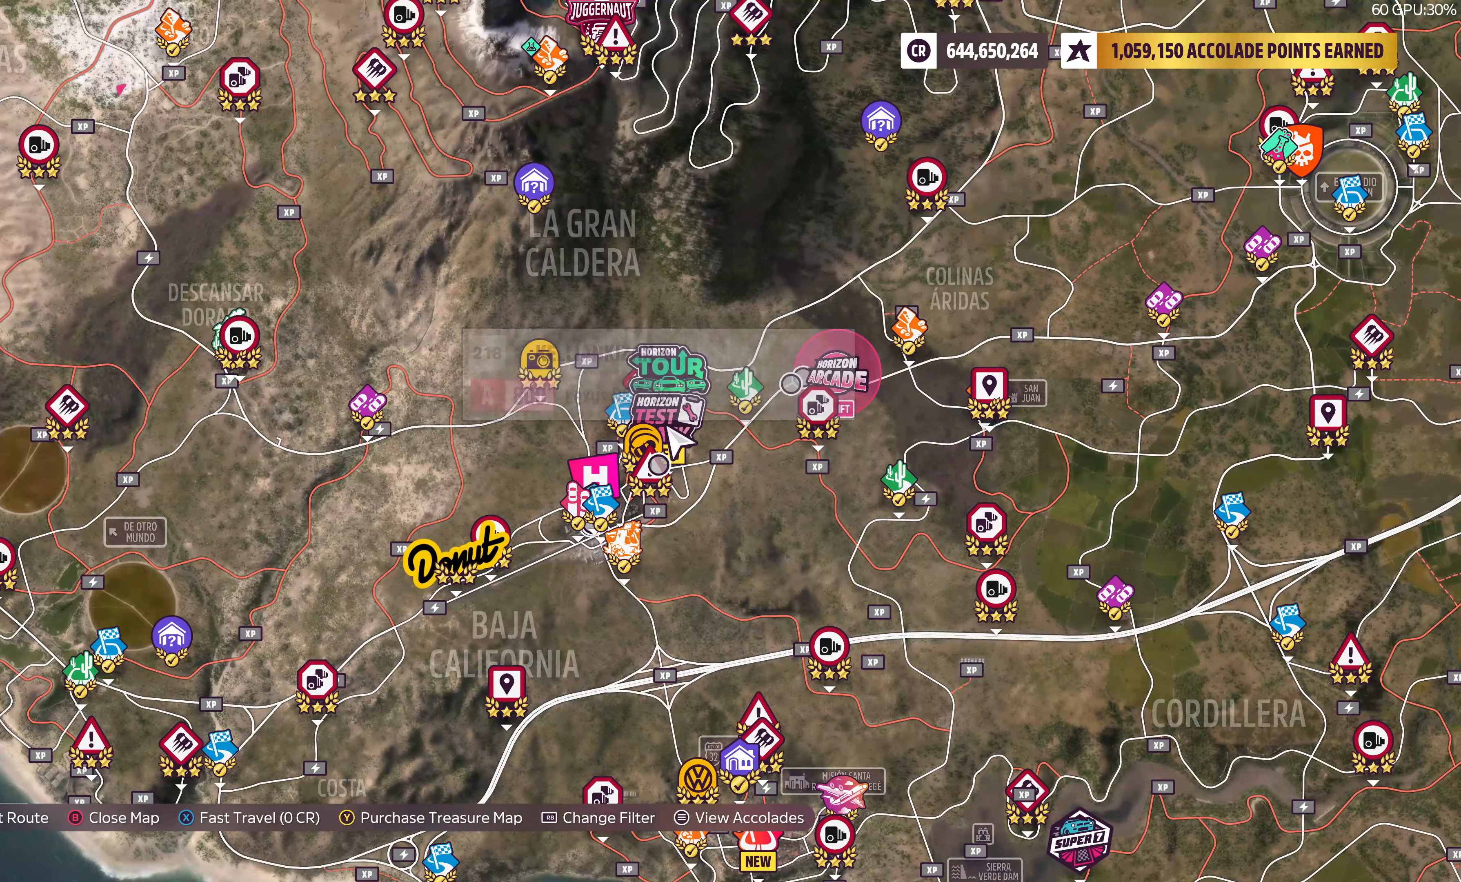
Gameplay with a controller (PlayStation layout); each line is a JSON object with the inputs held at the frame after it. "events" lists button and stick changes between this image and that frame as [ms after this image, input, new state], when the widget could be followed in between.
{"buttons": [], "left_stick": "center", "right_stick": "center", "events": [[134, "left_stick", "center"], [184, "CIRCLE", "down"], [300, "CIRCLE", "up"]]}
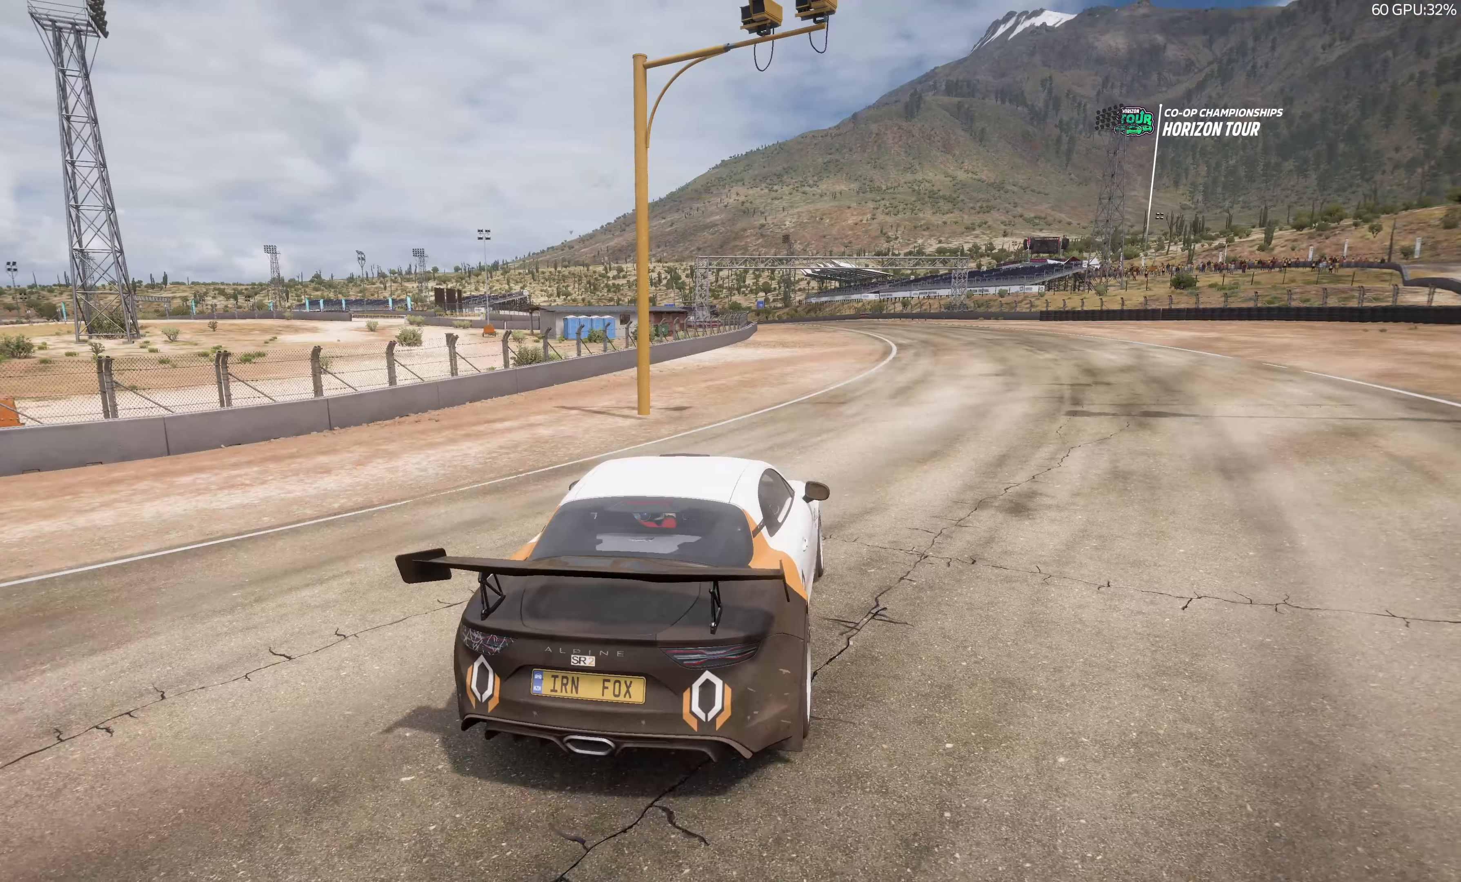
{"buttons": ["START"], "left_stick": "center", "right_stick": "center", "events": [[433, "START", "down"]]}
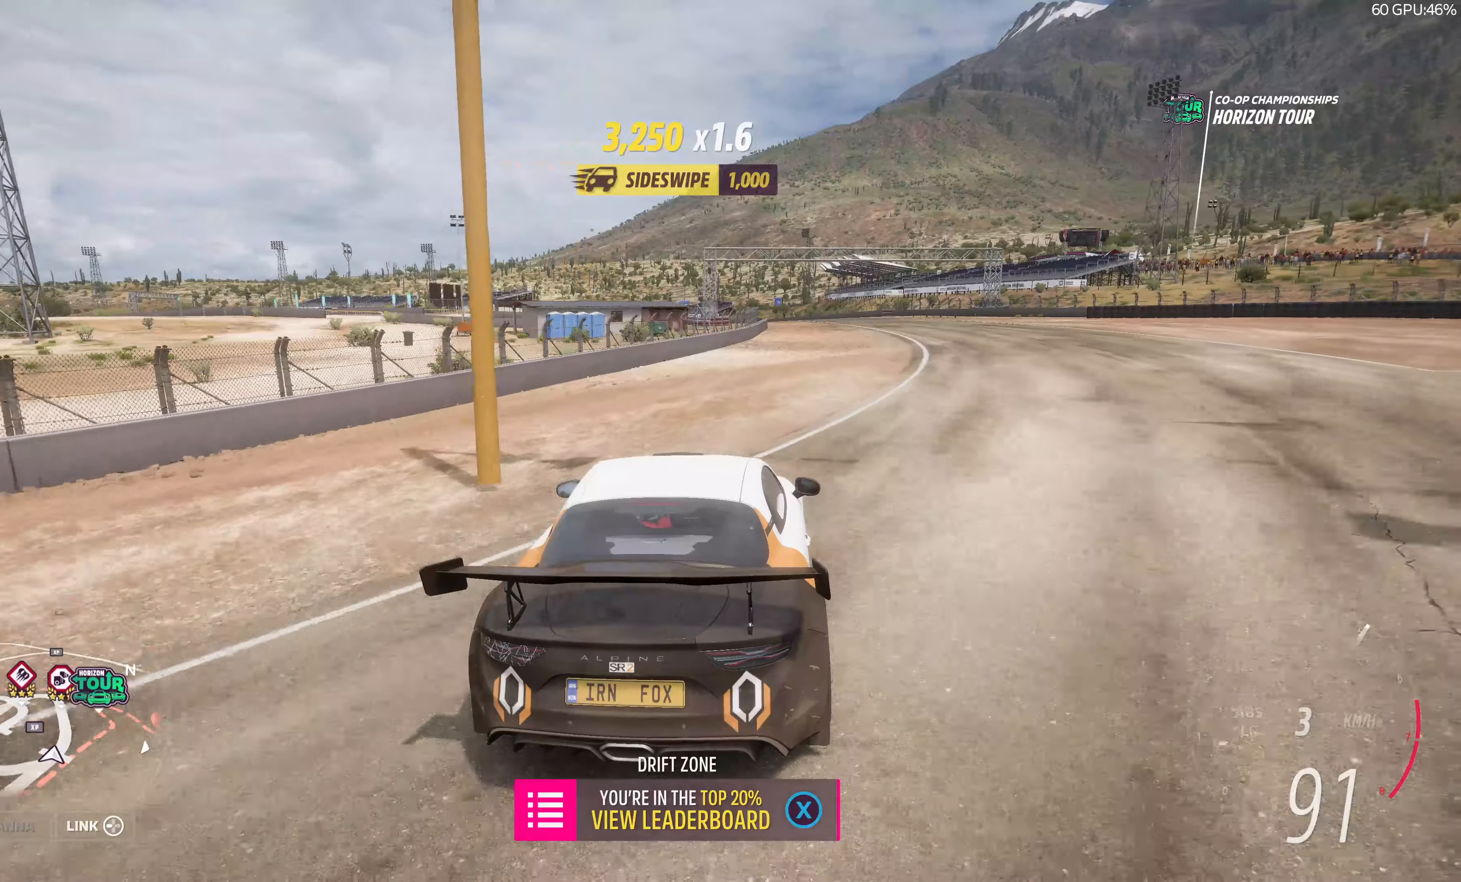
{"buttons": [], "left_stick": "center", "right_stick": "center", "events": [[83, "START", "up"]]}
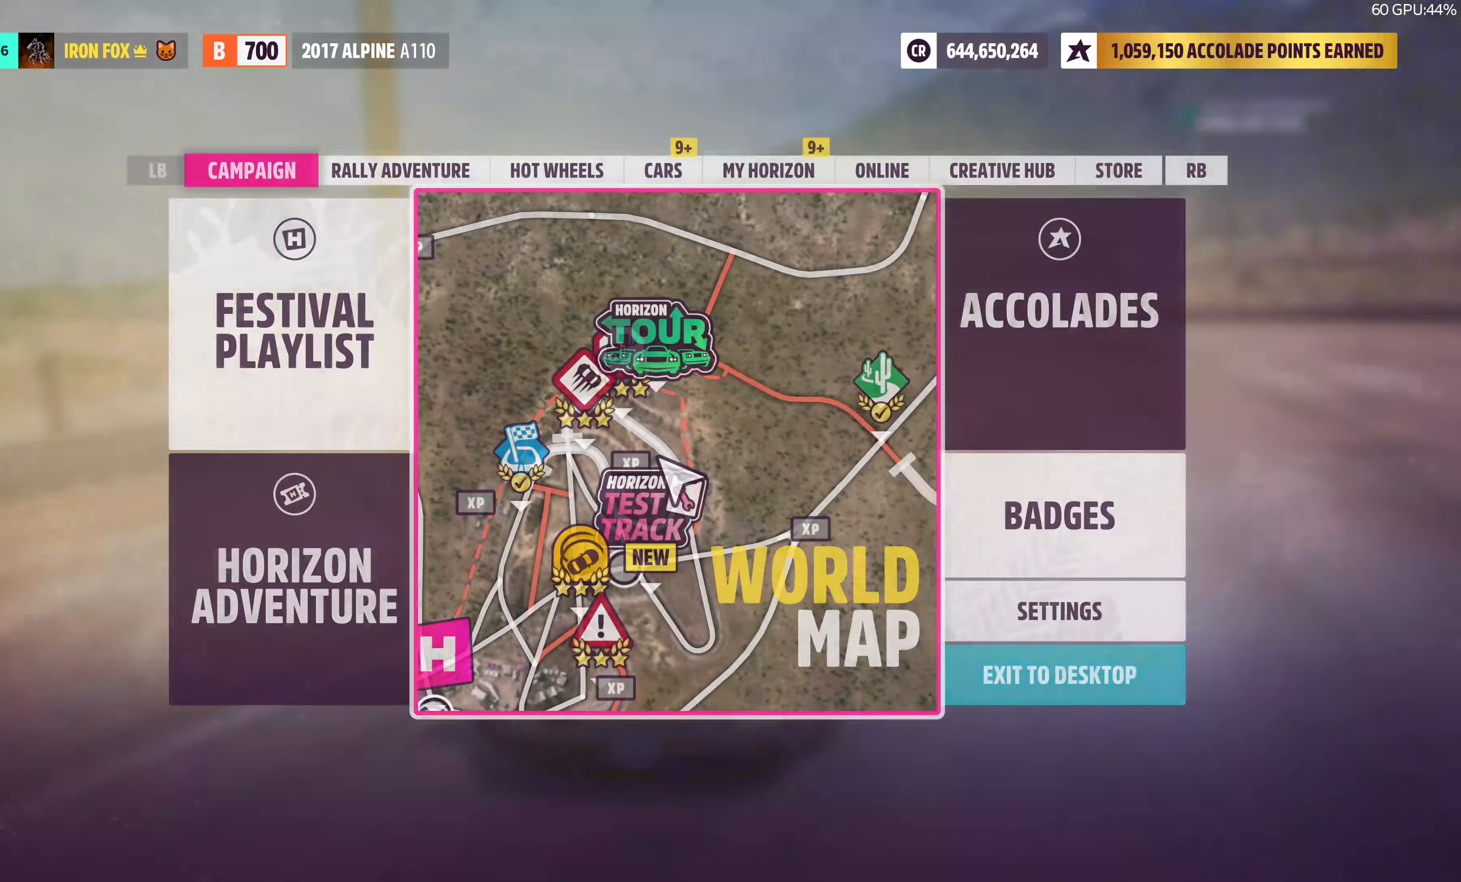
{"buttons": ["DPAD_LEFT"], "left_stick": "center", "right_stick": "center", "events": [[433, "DPAD_LEFT", "down"]]}
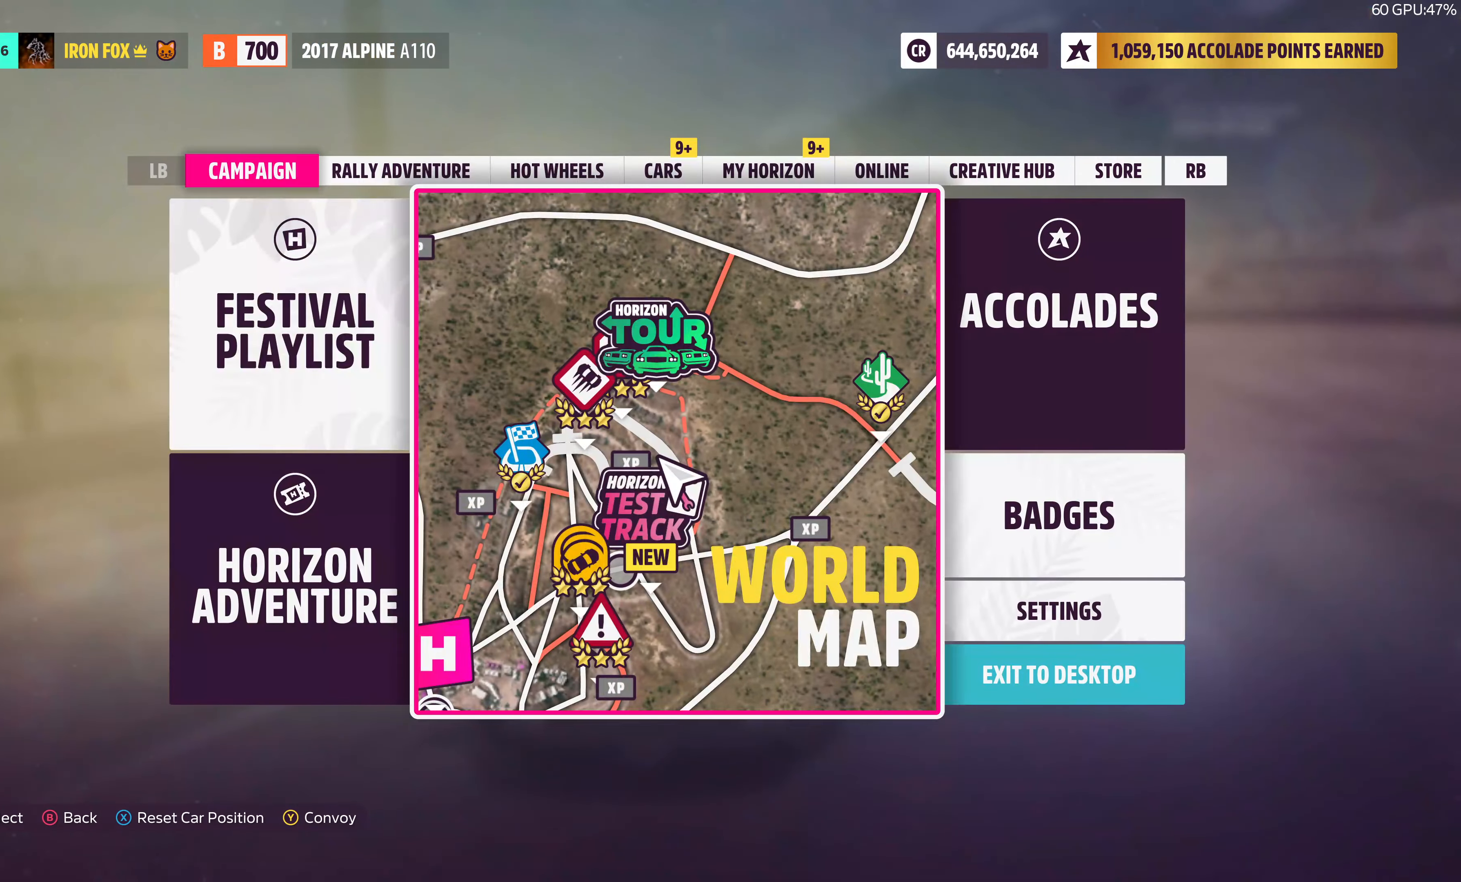
{"buttons": [], "left_stick": "center", "right_stick": "center", "events": [[50, "CROSS", "down"], [66, "DPAD_LEFT", "up"], [200, "CROSS", "up"]]}
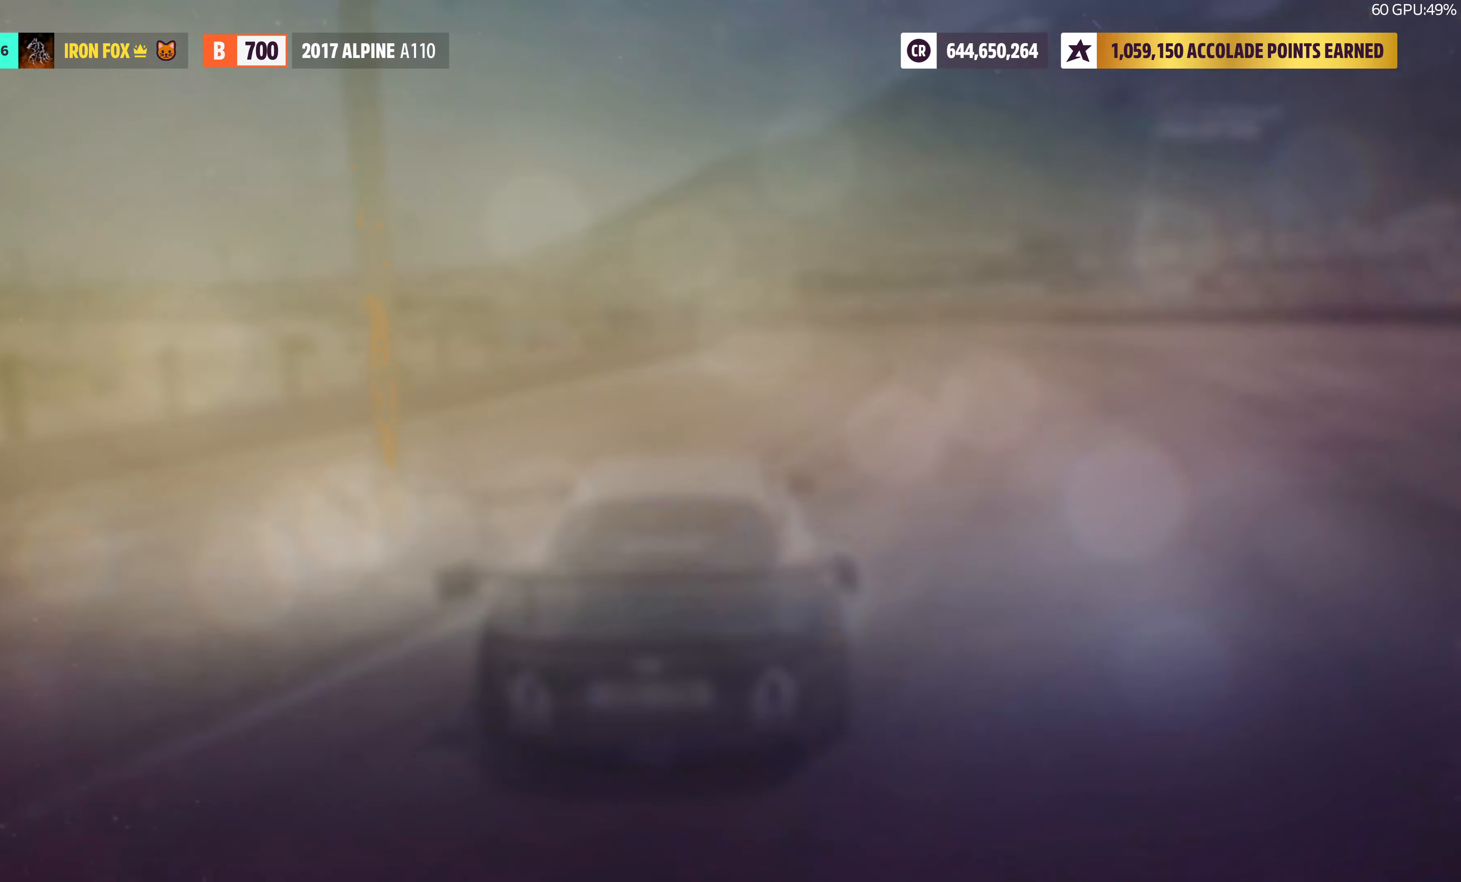
{"buttons": [], "left_stick": "center", "right_stick": "center", "events": []}
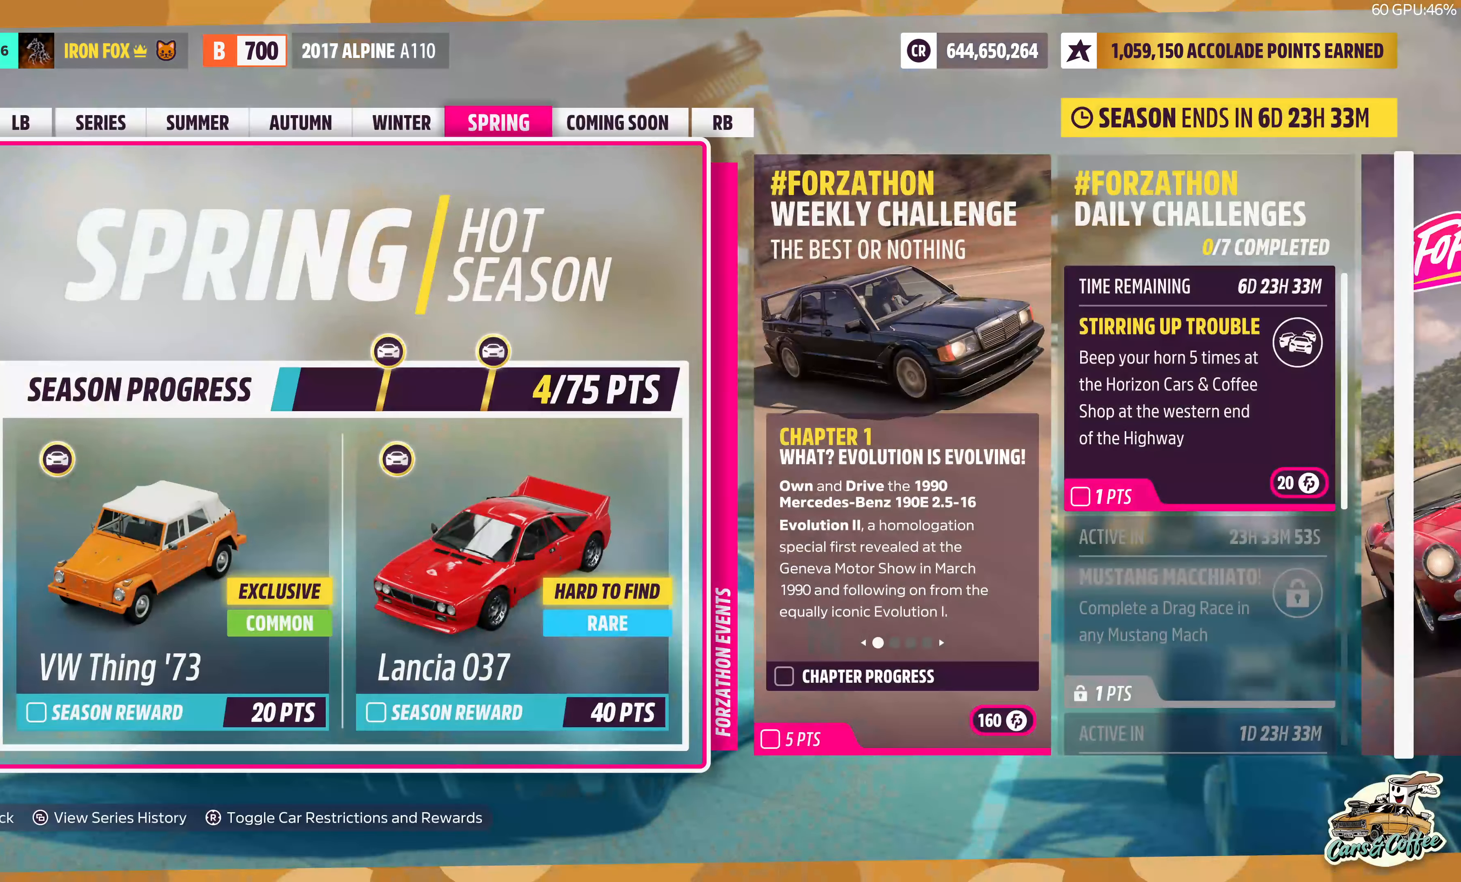
{"buttons": ["DPAD_RIGHT"], "left_stick": "center", "right_stick": "center", "events": [[233, "DPAD_RIGHT", "down"]]}
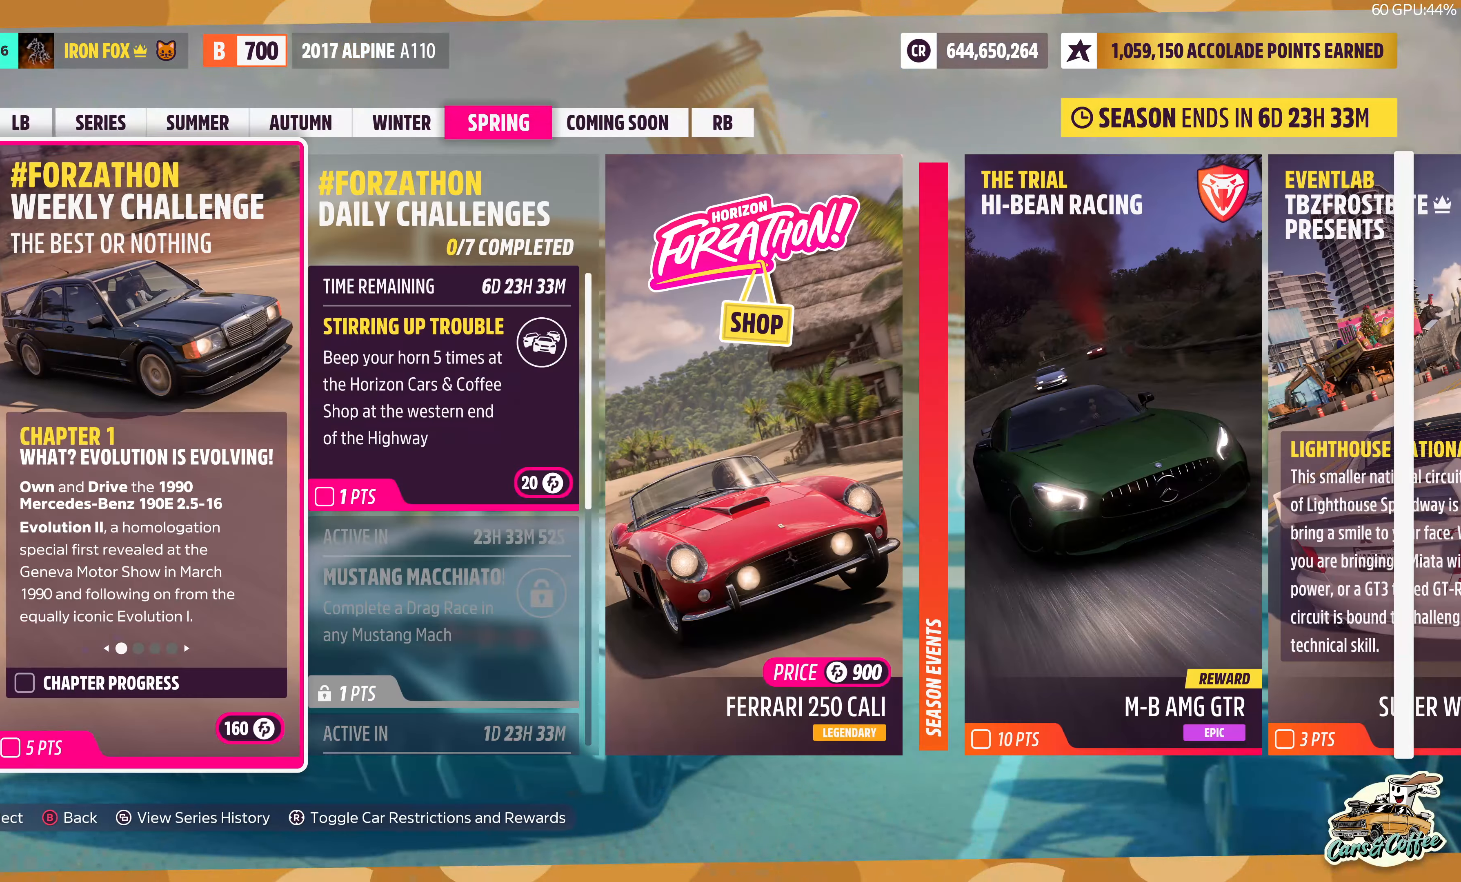
{"buttons": ["DPAD_RIGHT"], "left_stick": "center", "right_stick": "center", "events": []}
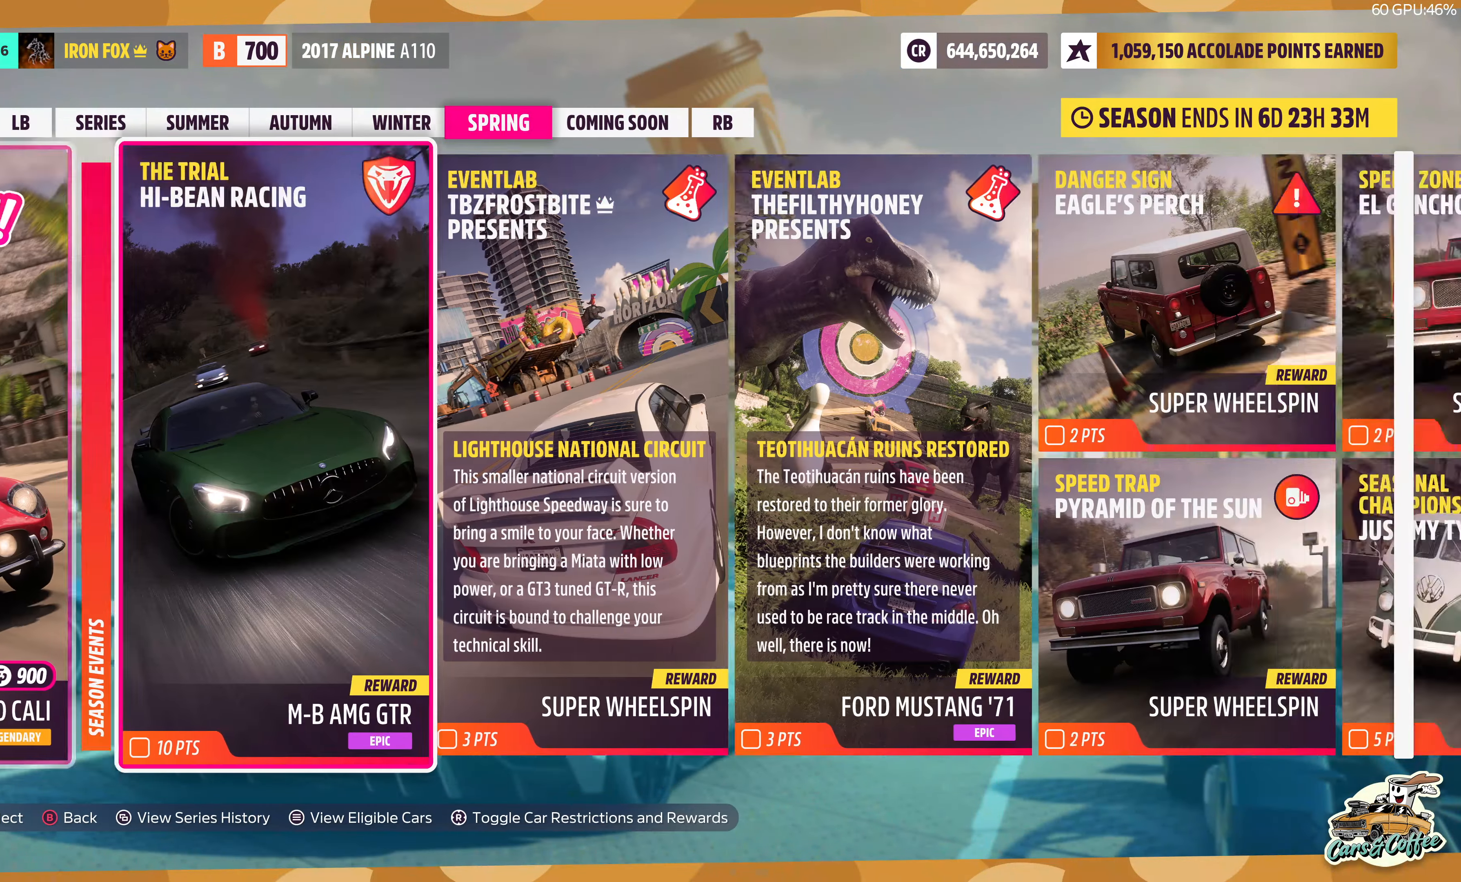
{"buttons": [], "left_stick": "center", "right_stick": "center", "events": [[116, "DPAD_RIGHT", "up"], [400, "L1", "down"], [500, "L1", "up"]]}
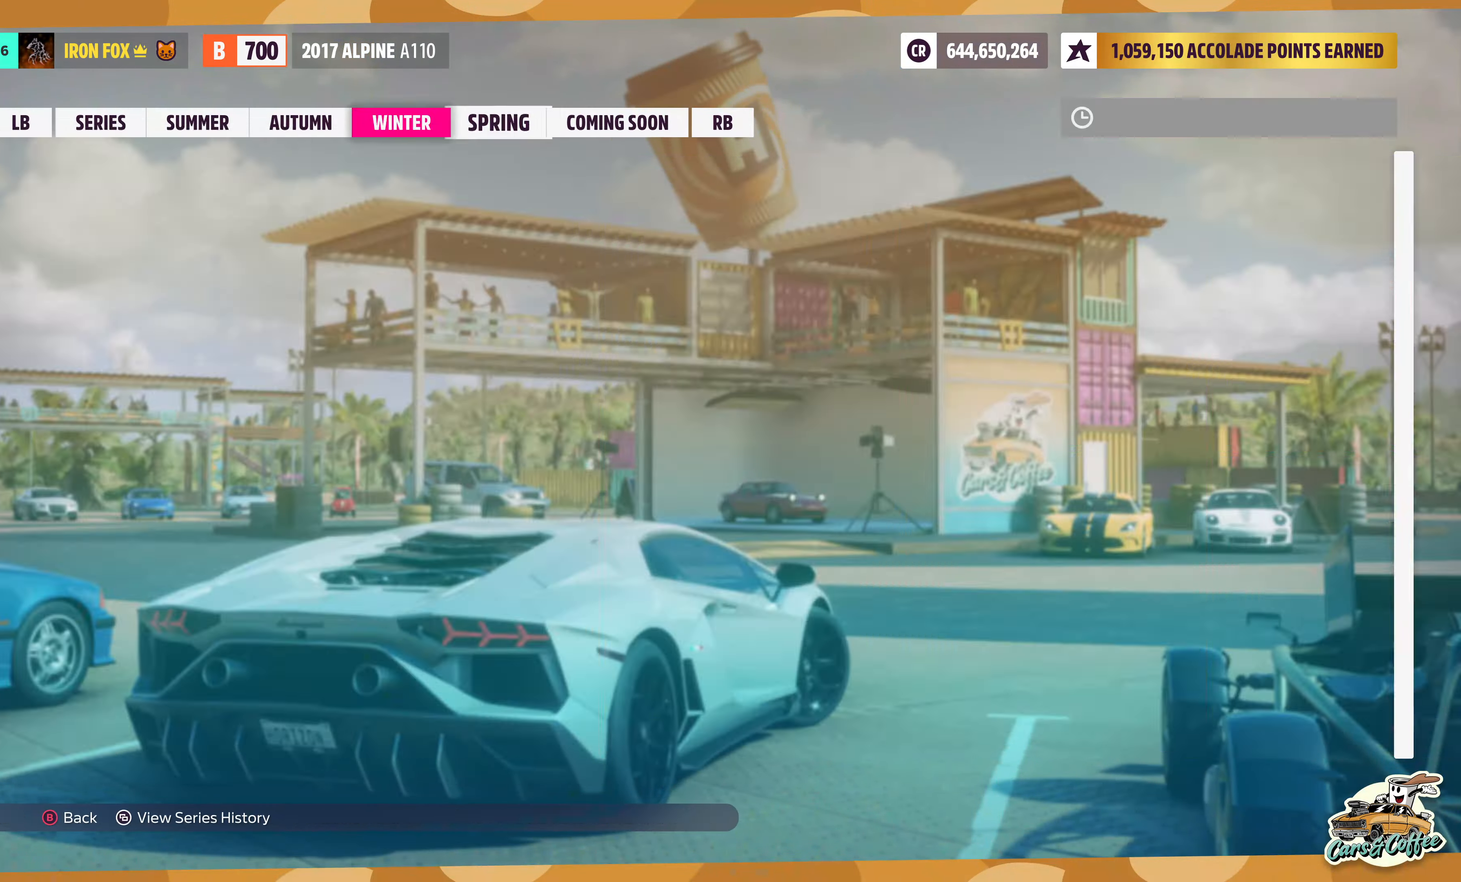
{"buttons": ["L1"], "left_stick": "center", "right_stick": "center", "events": [[216, "L1", "down"], [333, "L1", "up"], [483, "L1", "down"]]}
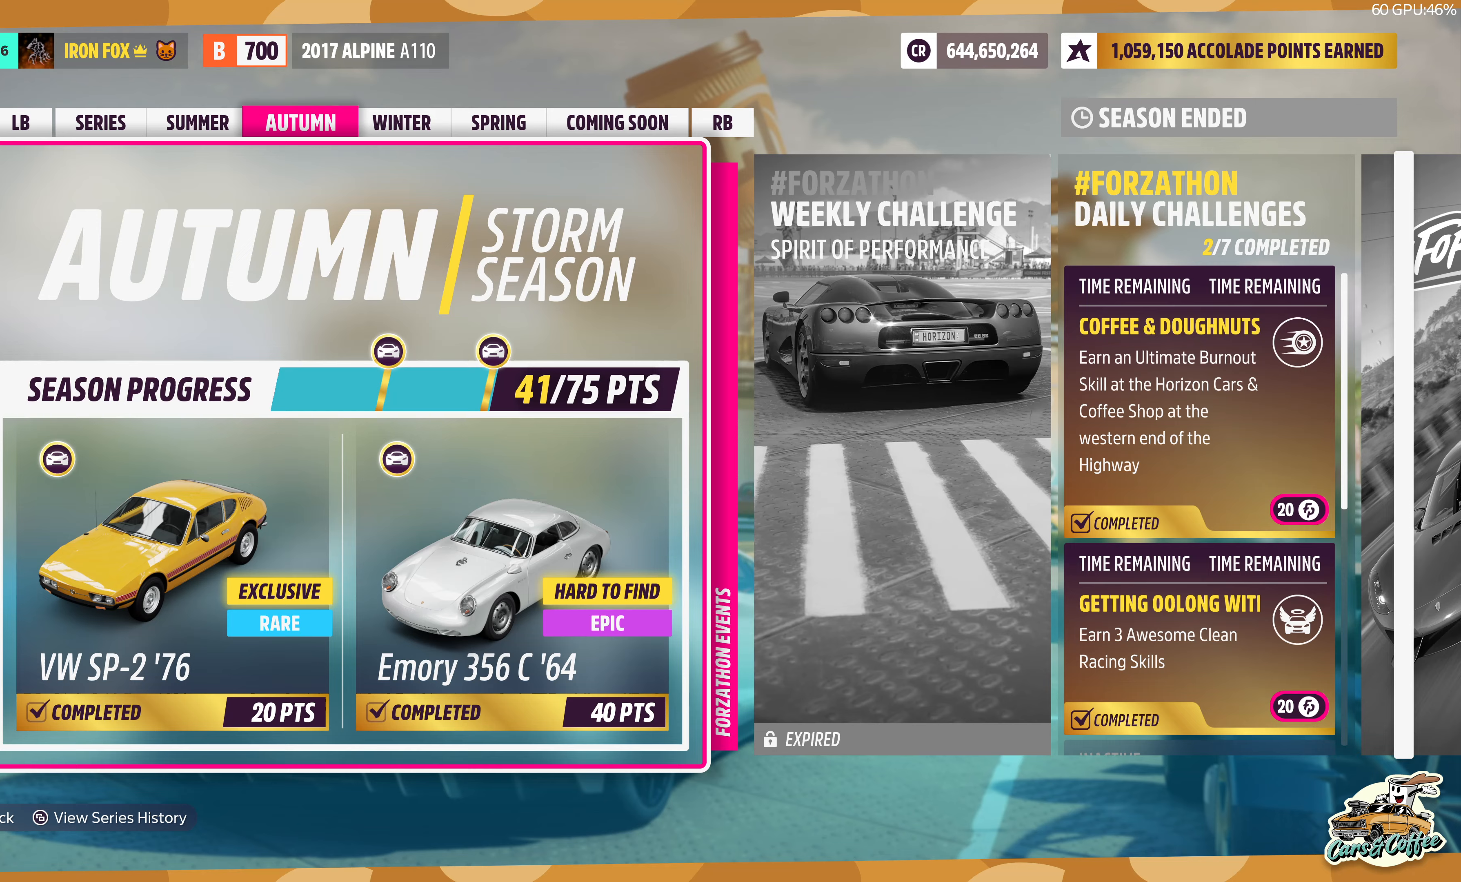
{"buttons": [], "left_stick": "center", "right_stick": "center", "events": [[83, "L1", "up"], [167, "L1", "down"], [283, "L1", "up"]]}
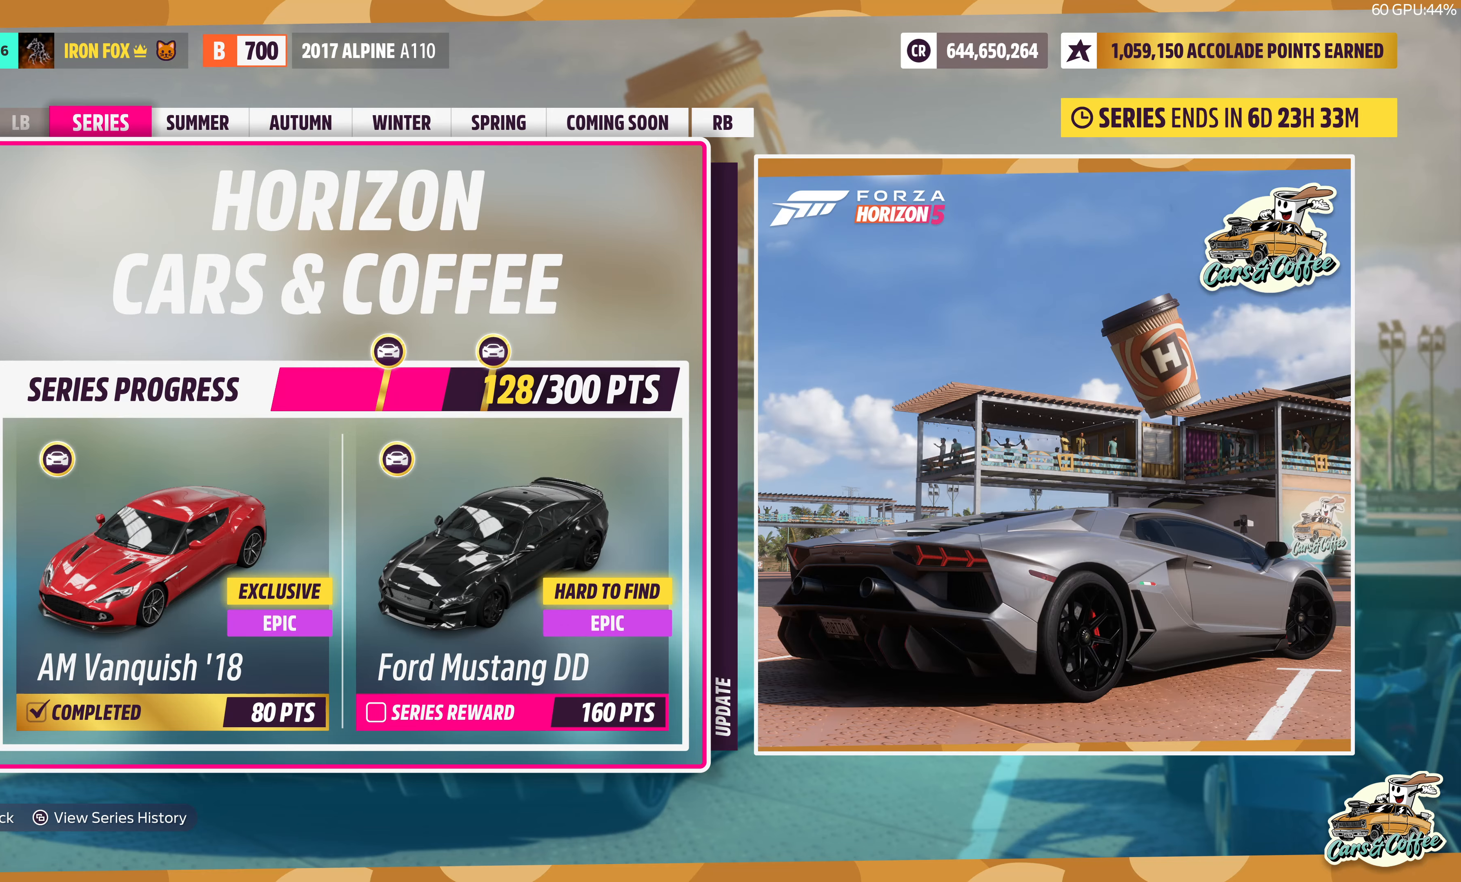
{"buttons": ["R1"], "left_stick": "center", "right_stick": "center", "events": [[500, "R1", "down"]]}
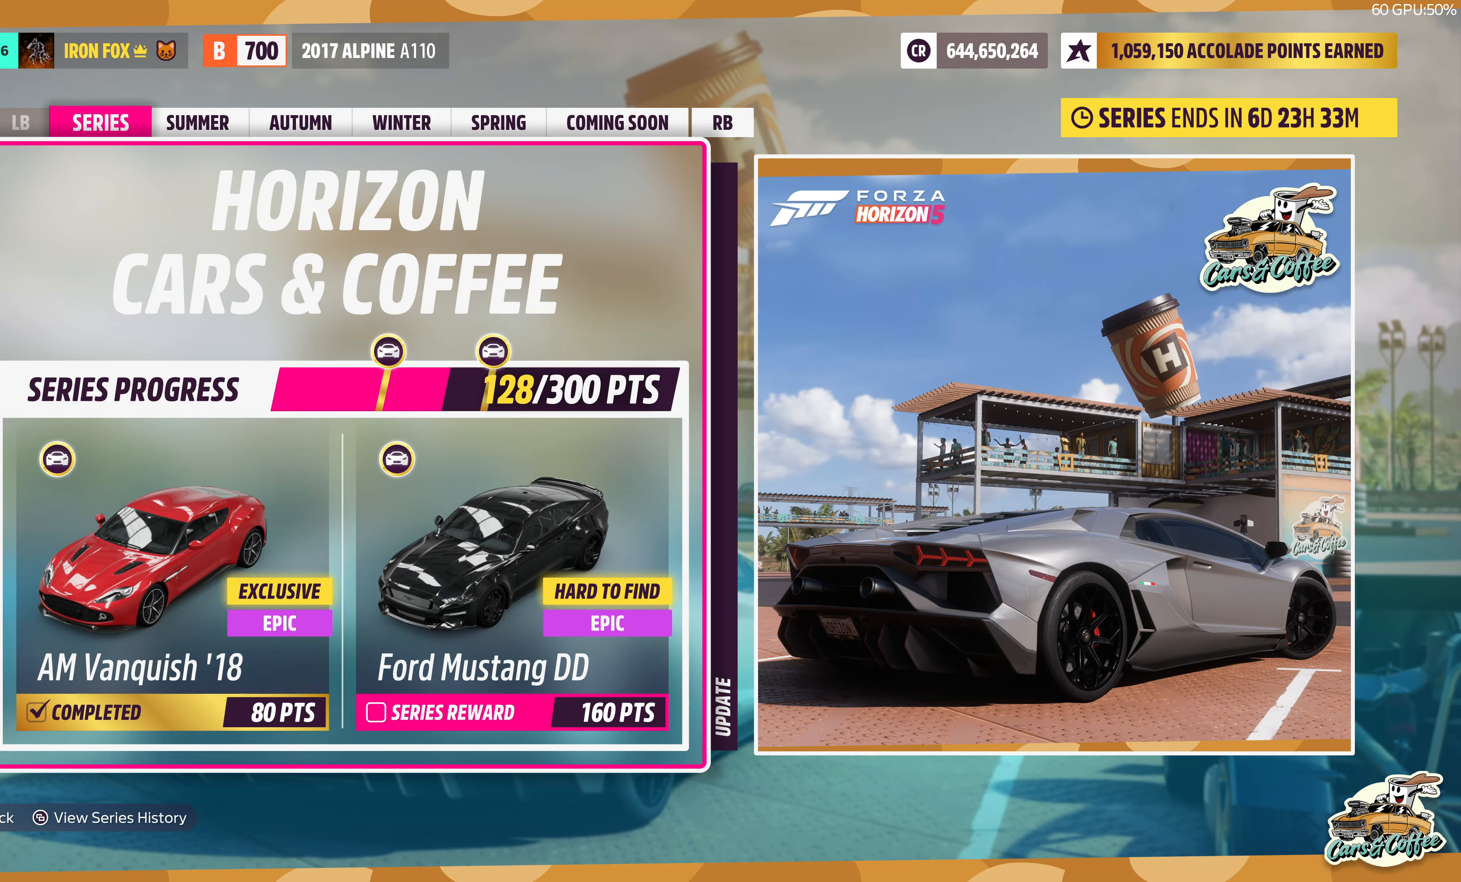
{"buttons": [], "left_stick": "center", "right_stick": "center", "events": [[117, "R1", "up"], [367, "R1", "down"], [500, "R1", "up"]]}
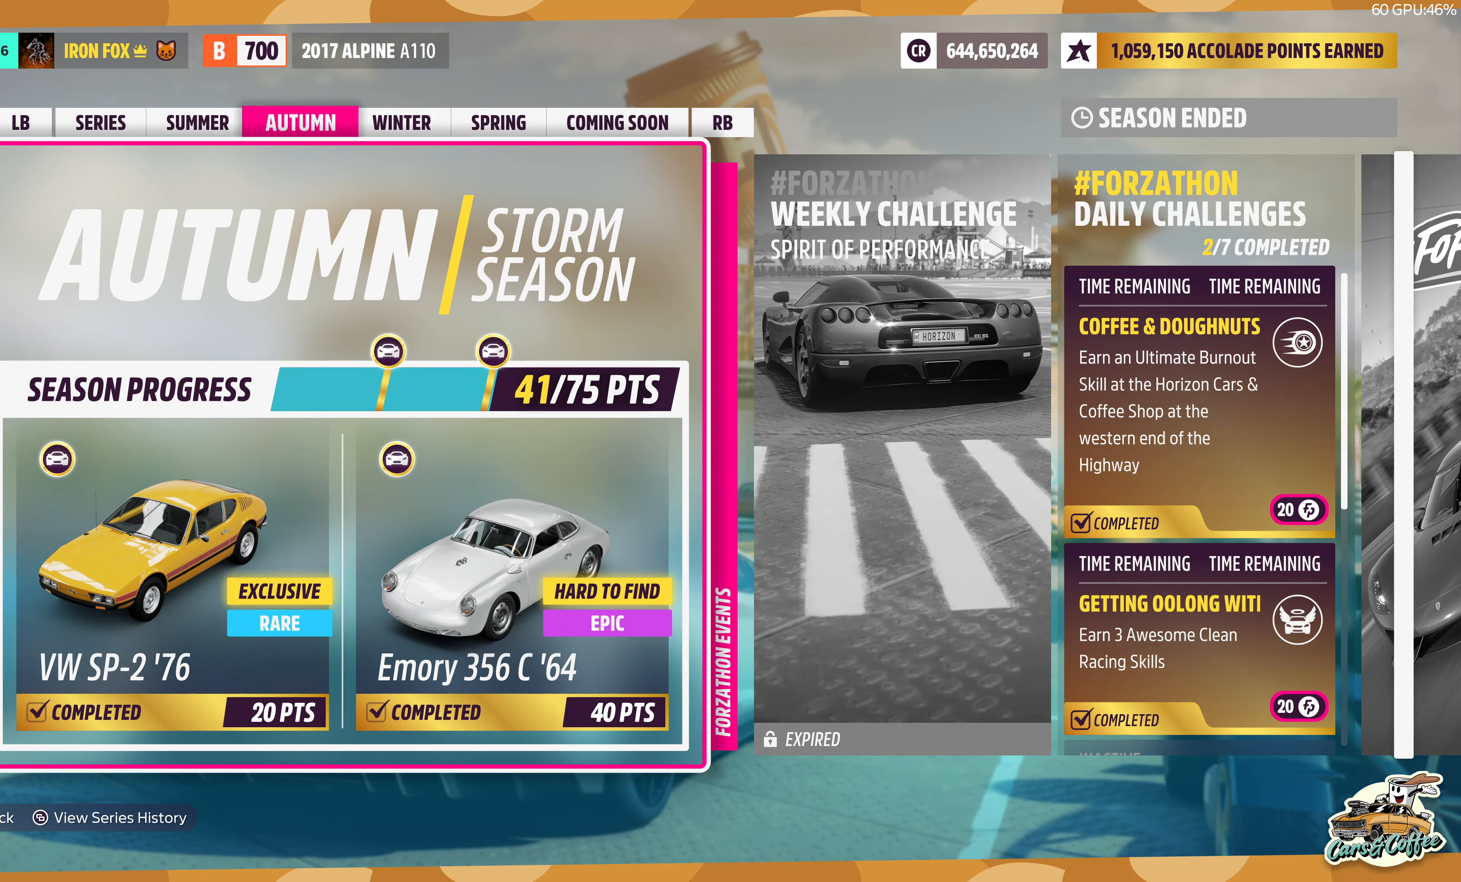
{"buttons": [], "left_stick": "center", "right_stick": "center", "events": [[217, "R1", "down"], [333, "R1", "up"]]}
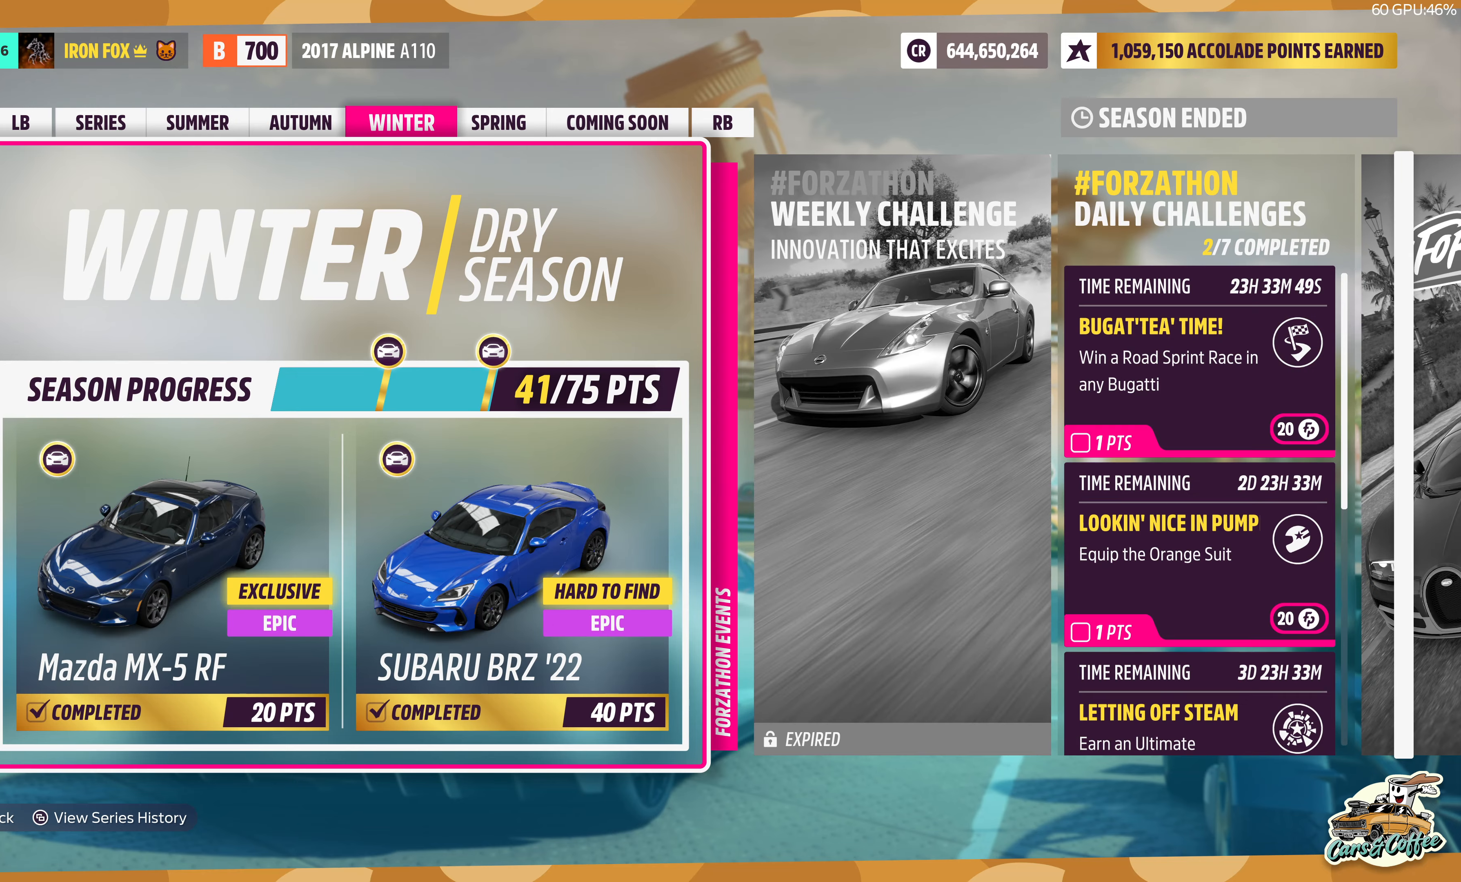
{"buttons": [], "left_stick": "center", "right_stick": "center", "events": [[200, "R1", "down"], [333, "R1", "up"]]}
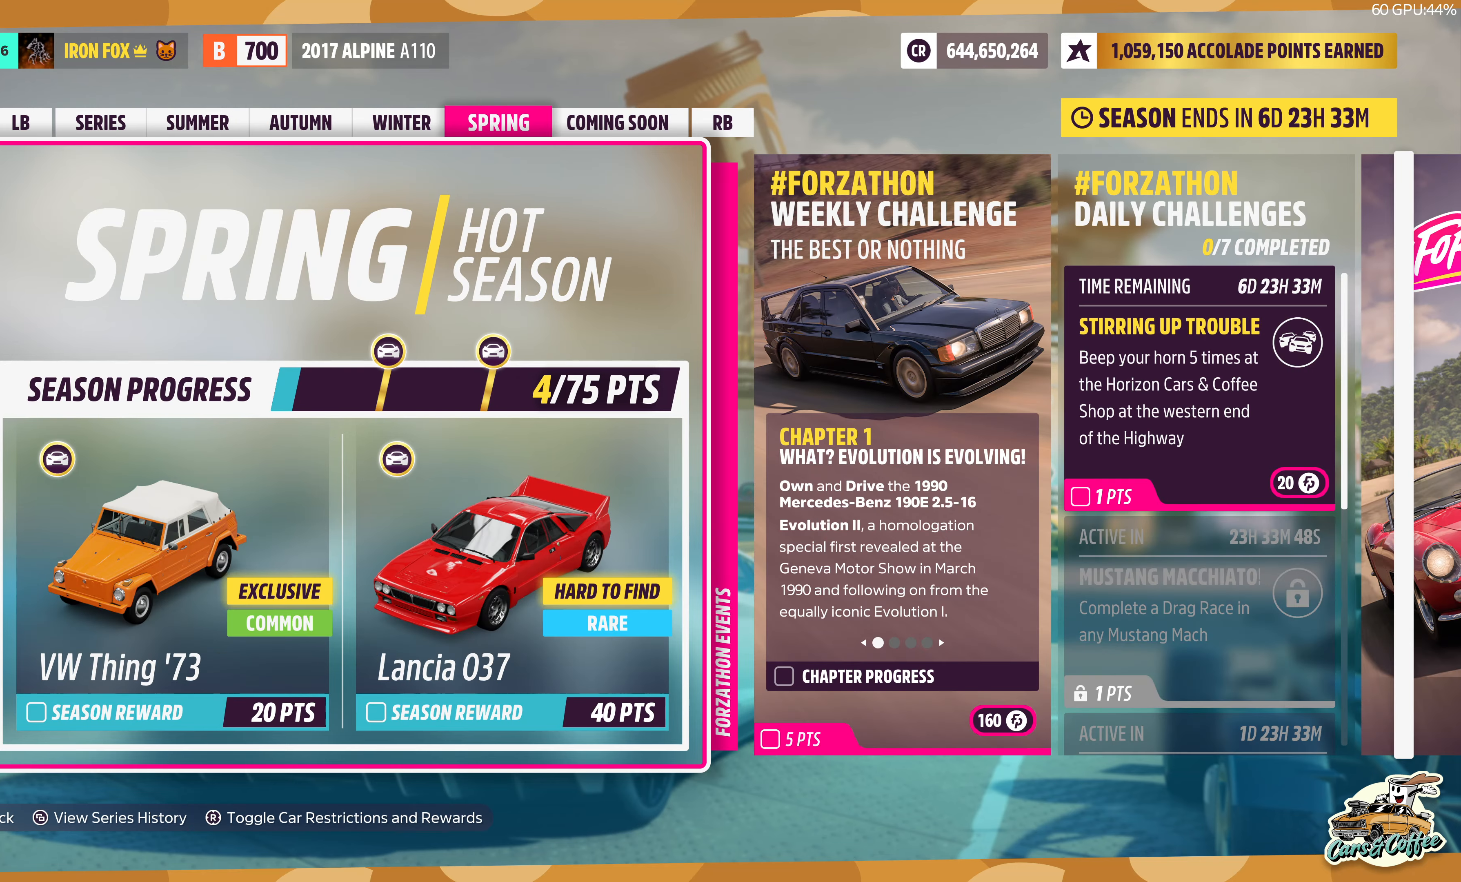
{"buttons": ["DPAD_RIGHT"], "left_stick": "center", "right_stick": "center", "events": [[200, "DPAD_RIGHT", "down"]]}
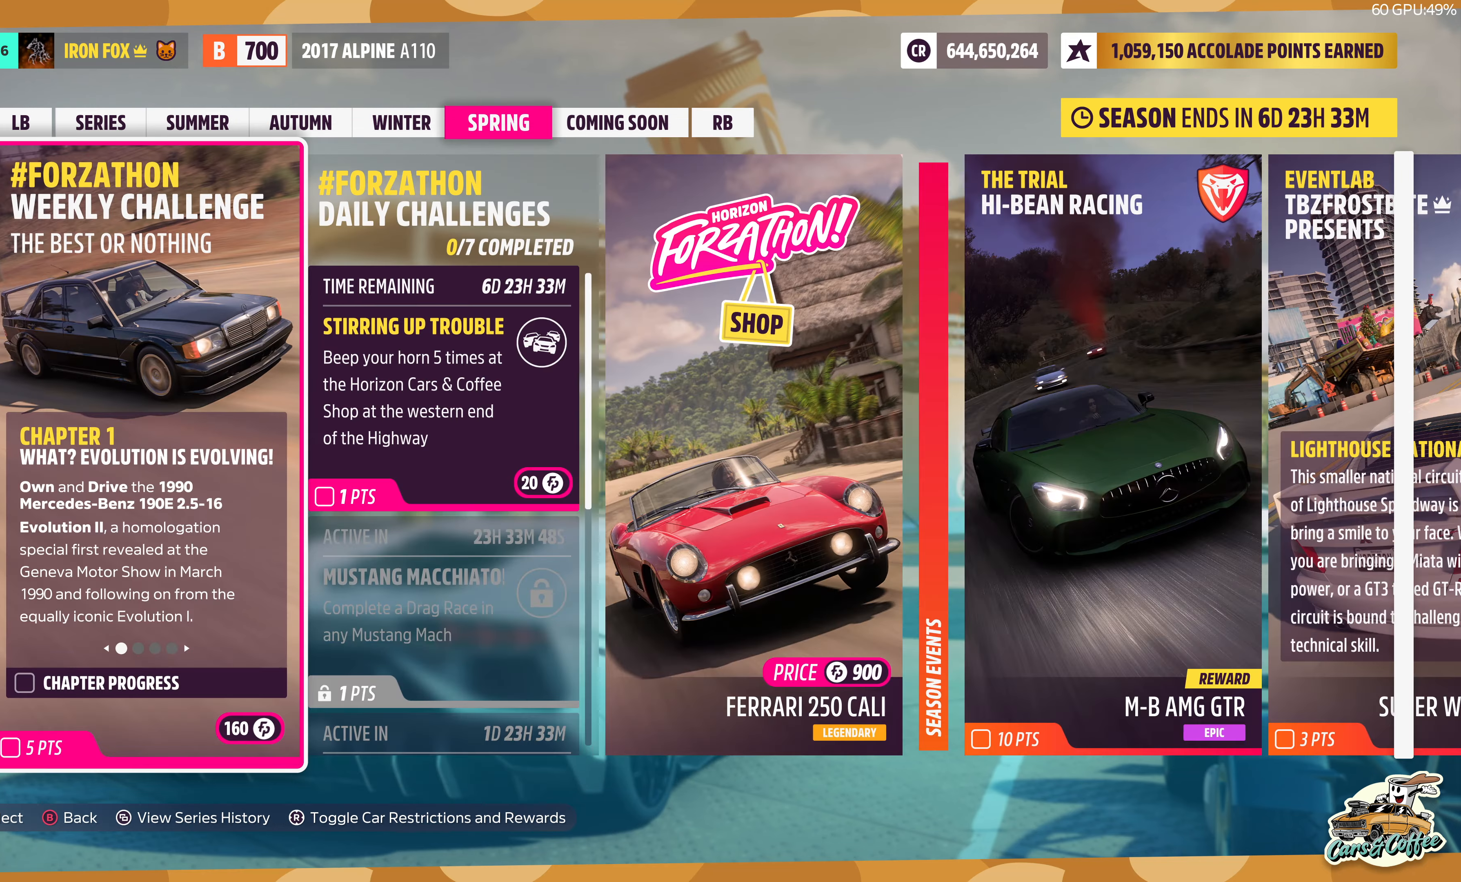
{"buttons": ["DPAD_RIGHT"], "left_stick": "center", "right_stick": "center", "events": []}
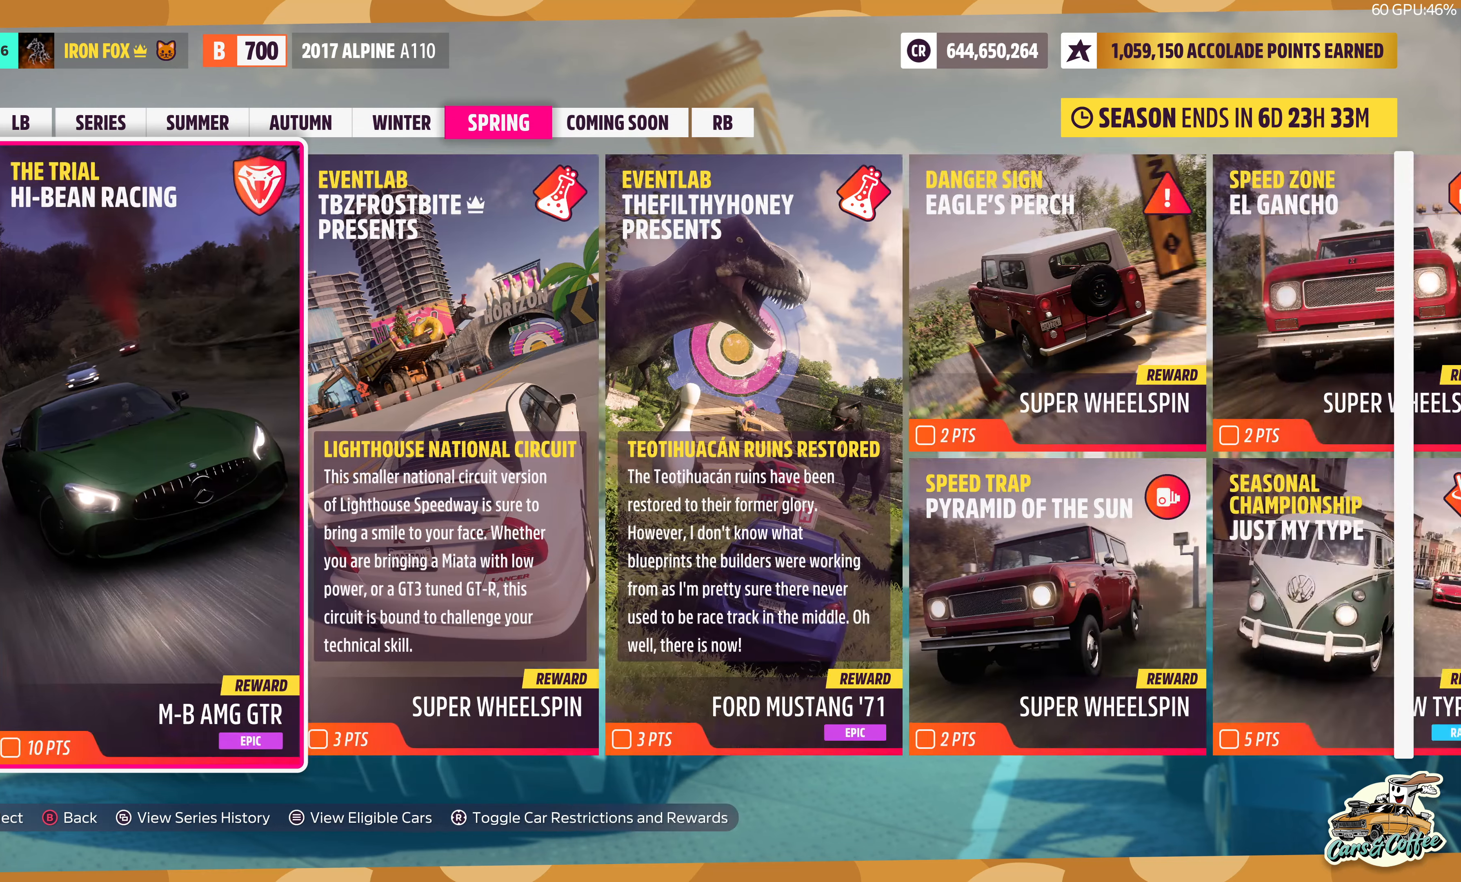
{"buttons": [], "left_stick": "center", "right_stick": "center", "events": [[100, "DPAD_RIGHT", "up"]]}
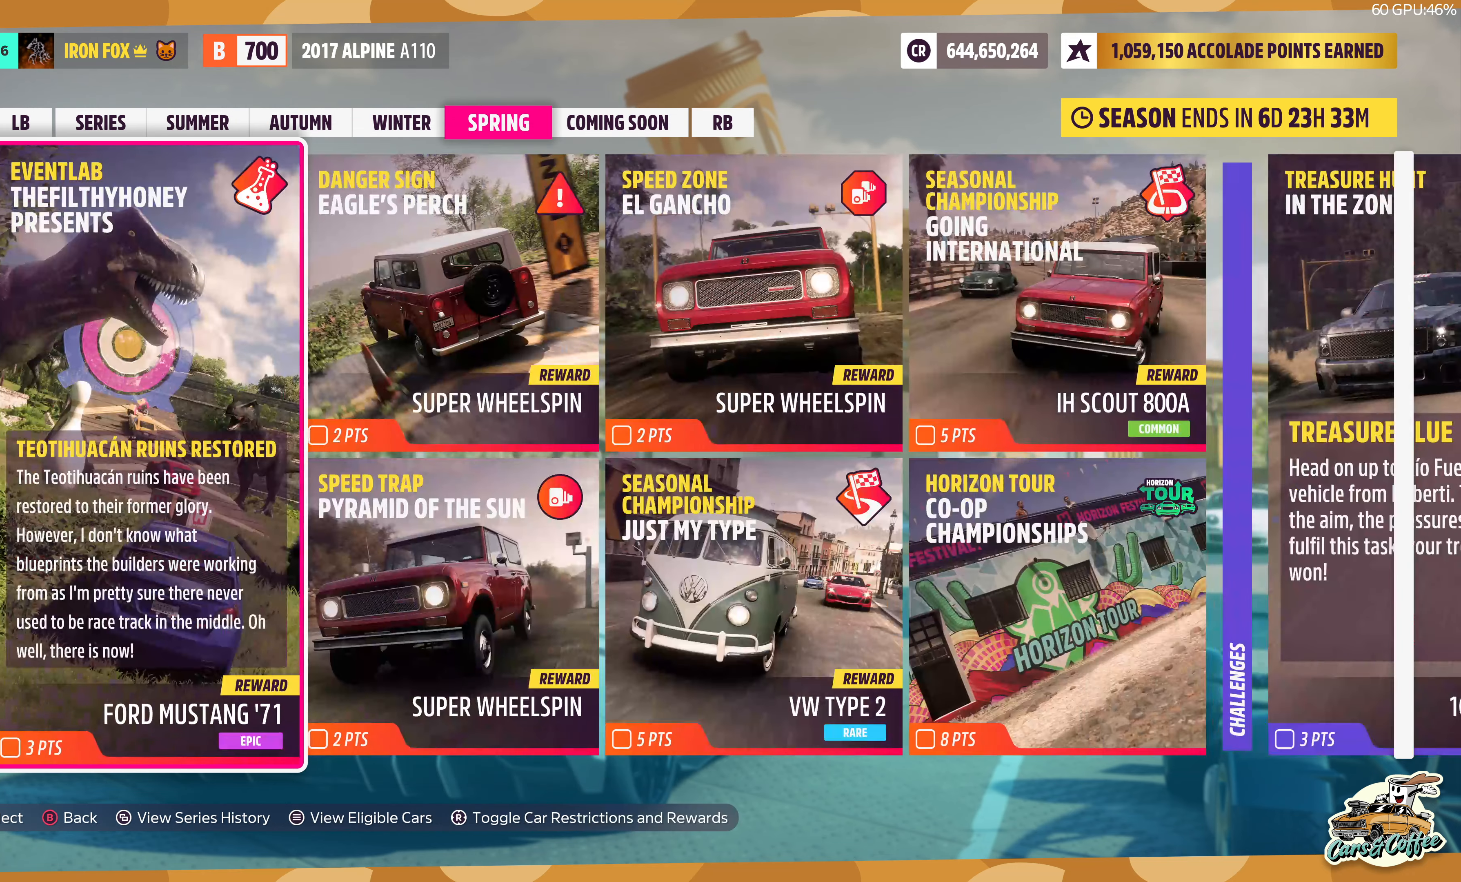
{"buttons": ["DPAD_RIGHT"], "left_stick": "center", "right_stick": "center", "events": [[50, "DPAD_RIGHT", "down"], [217, "DPAD_RIGHT", "up"], [450, "DPAD_RIGHT", "down"]]}
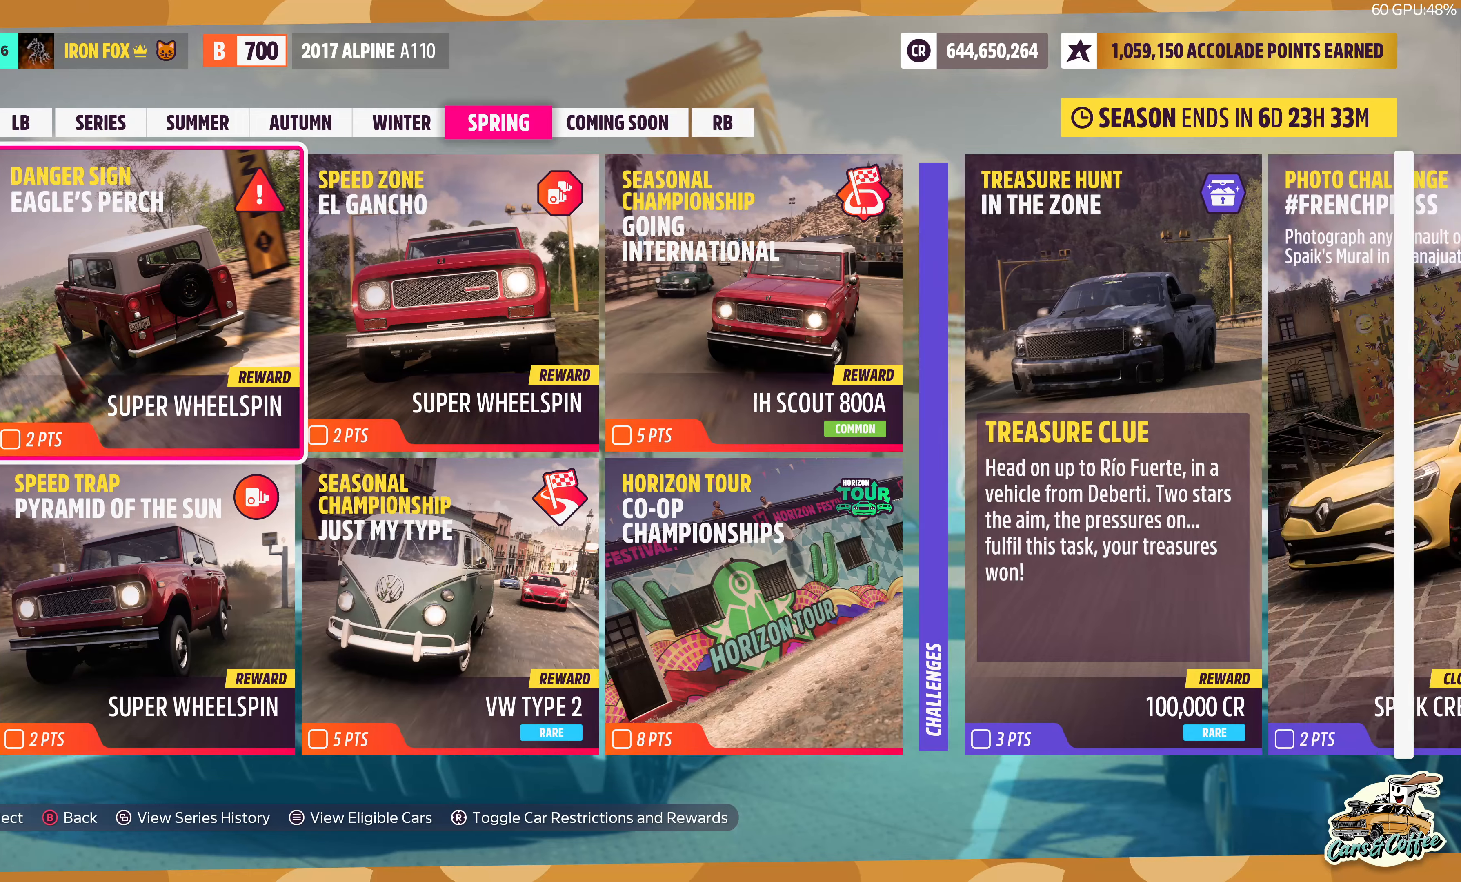
{"buttons": [], "left_stick": "center", "right_stick": "center", "events": [[100, "DPAD_RIGHT", "up"]]}
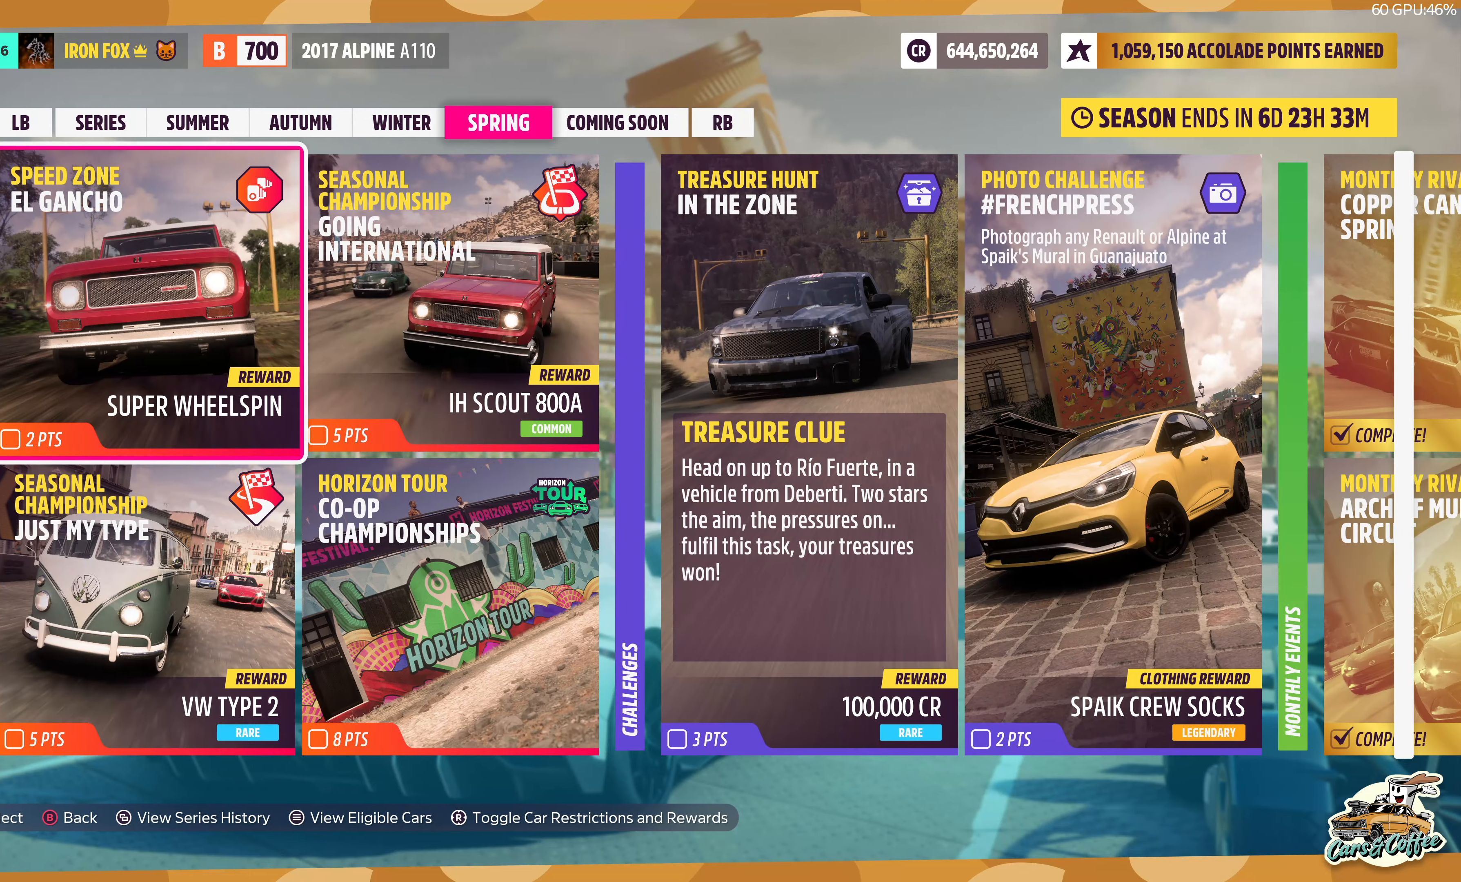
{"buttons": [], "left_stick": "center", "right_stick": "center", "events": [[167, "R3", "down"], [317, "R3", "up"]]}
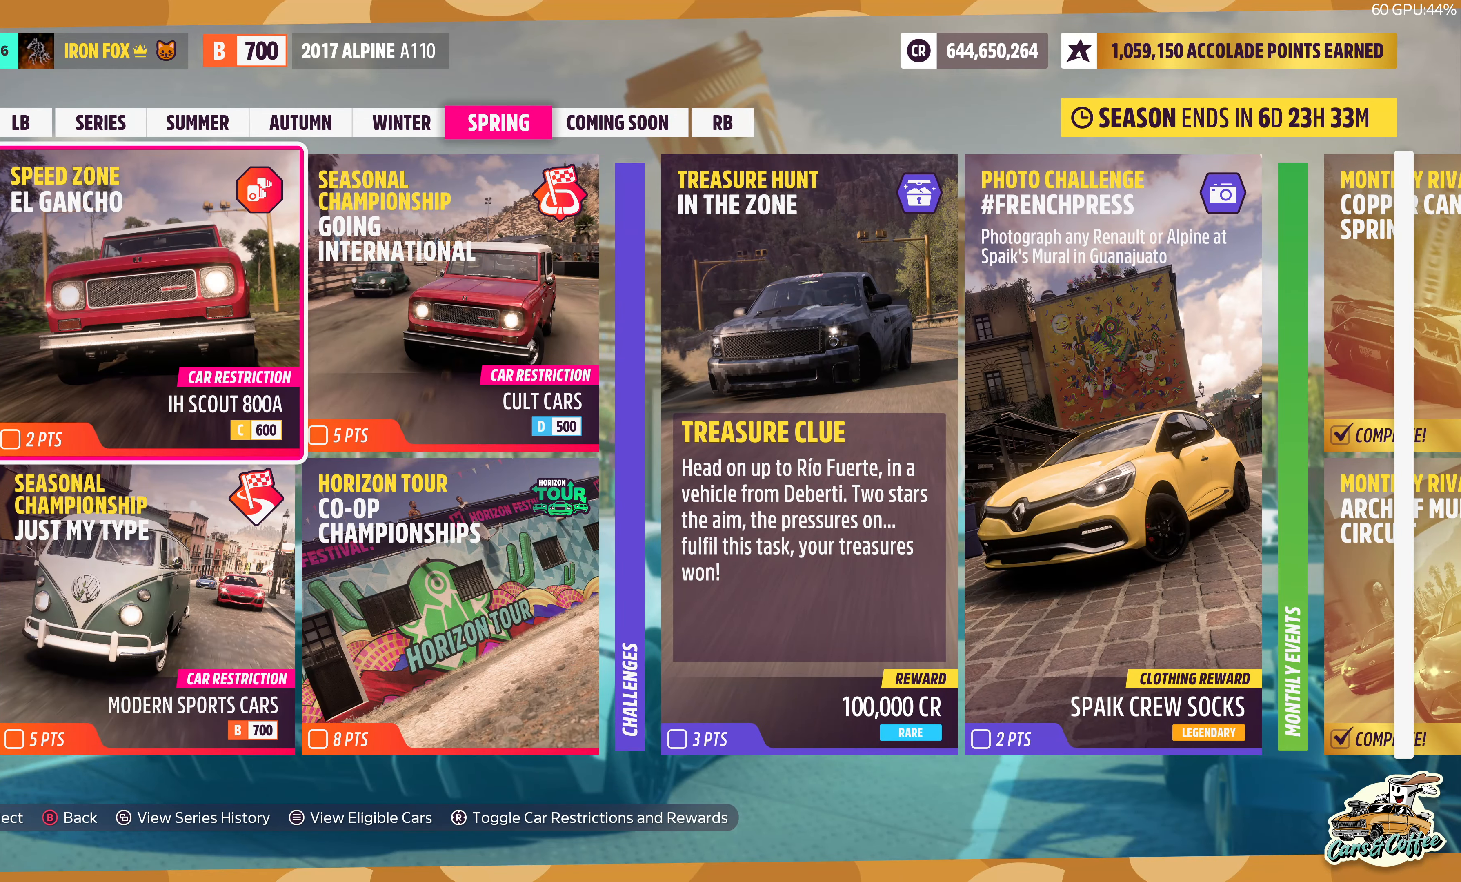
{"buttons": [], "left_stick": "center", "right_stick": "center", "events": [[34, "DPAD_DOWN", "down"], [167, "DPAD_DOWN", "up"]]}
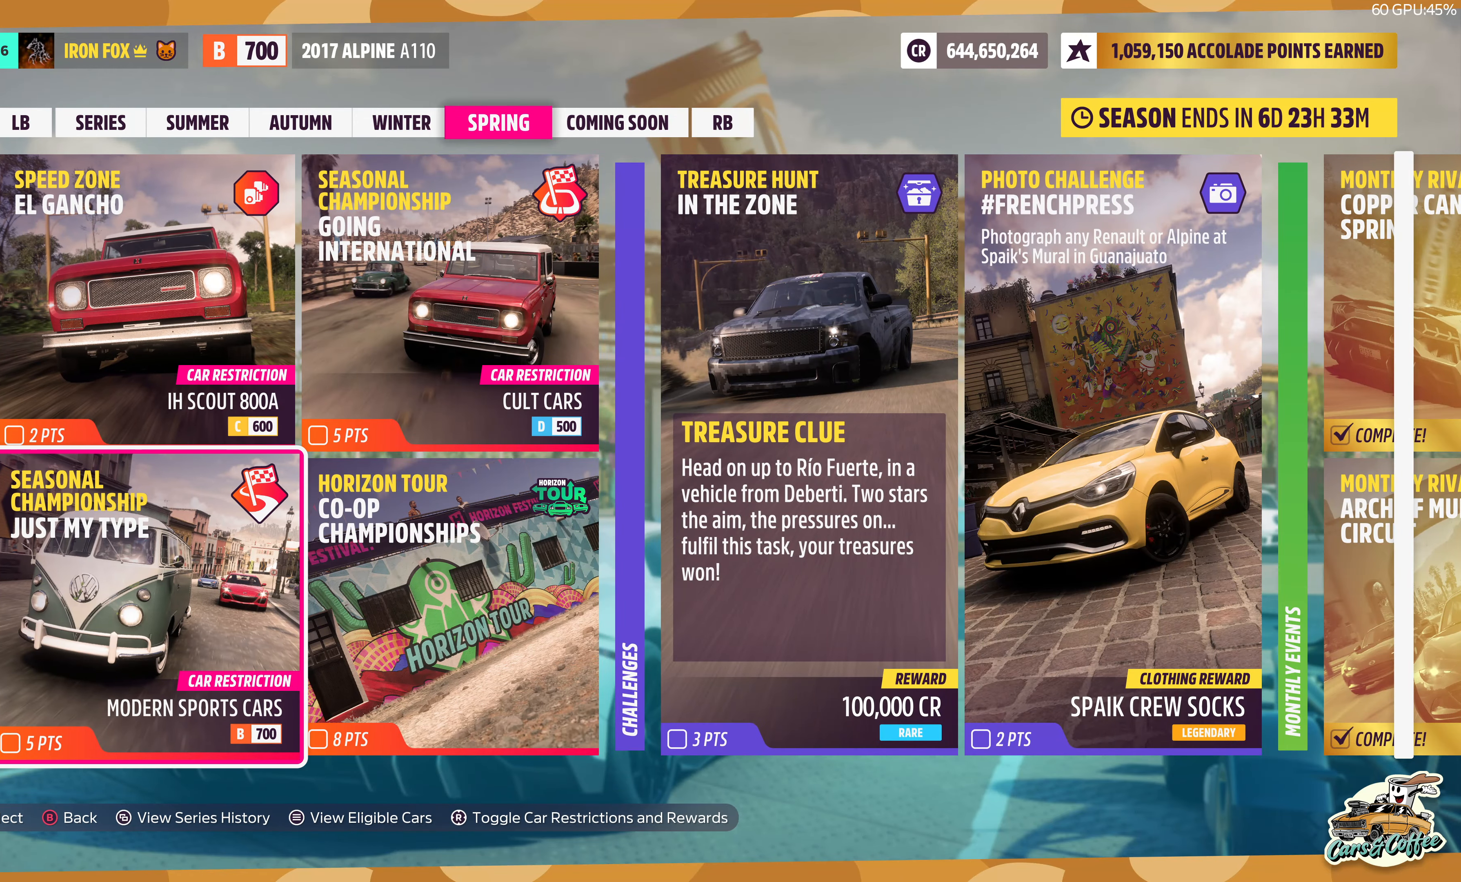
{"buttons": [], "left_stick": "center", "right_stick": "center", "events": [[17, "R3", "down"], [117, "R3", "up"]]}
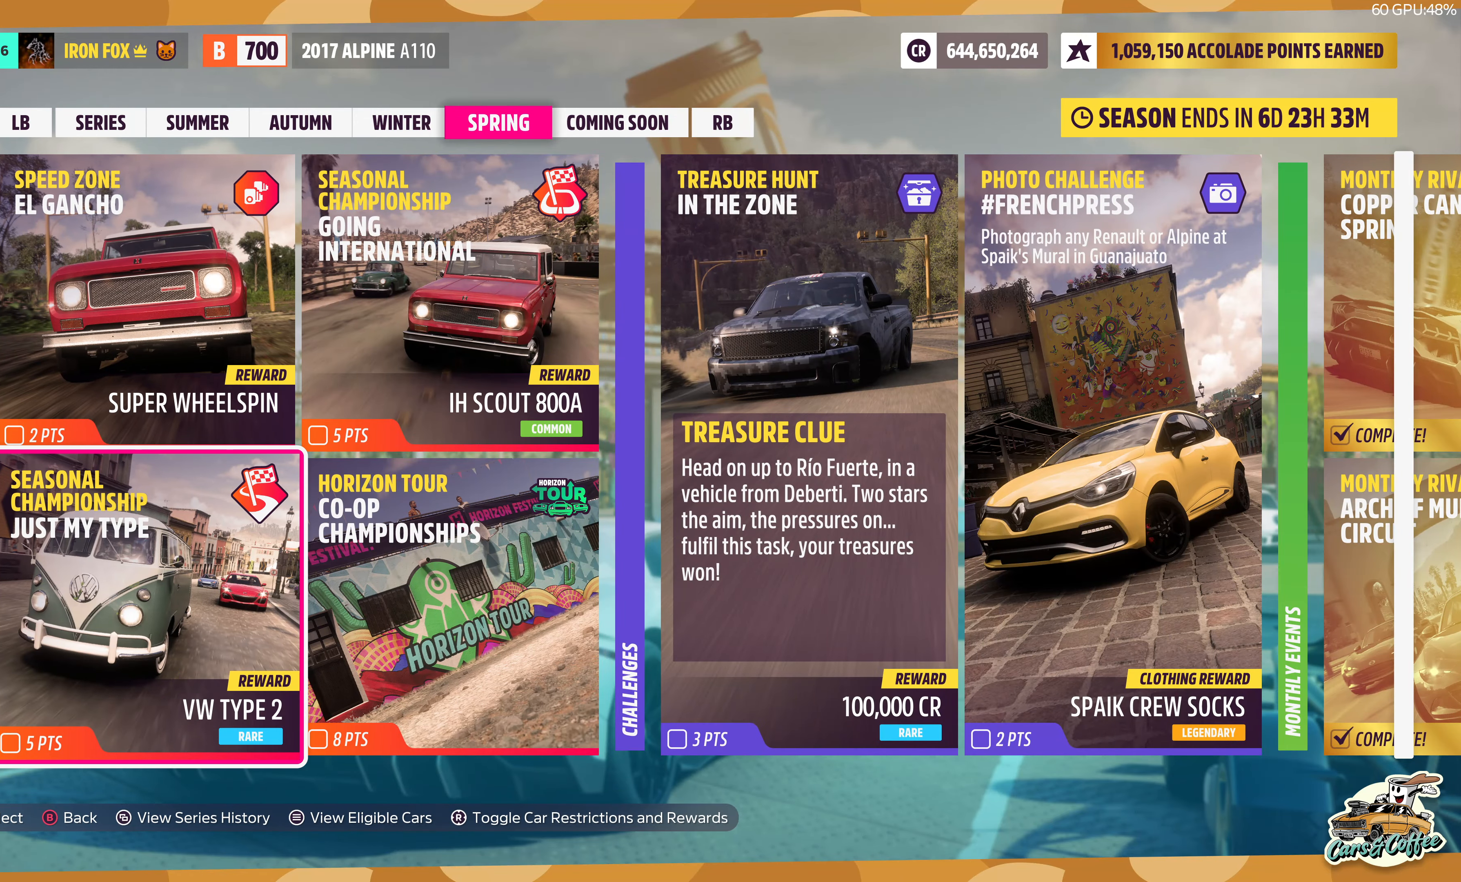
{"buttons": ["CROSS"], "left_stick": "center", "right_stick": "center", "events": [[134, "R3", "down"], [250, "R3", "up"], [500, "CROSS", "down"]]}
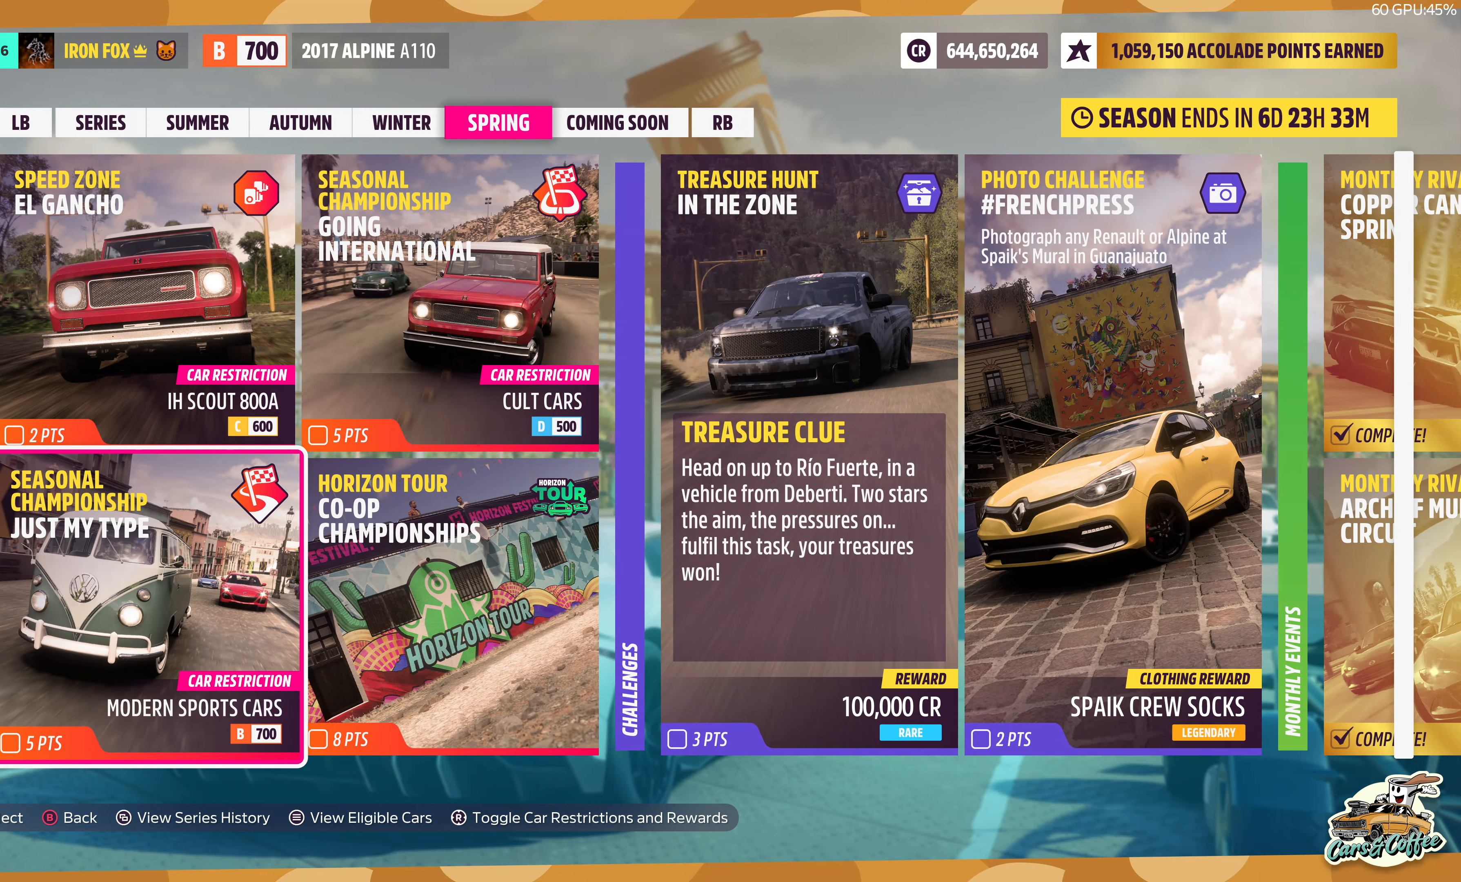
{"buttons": [], "left_stick": "center", "right_stick": "center", "events": [[217, "CROSS", "up"]]}
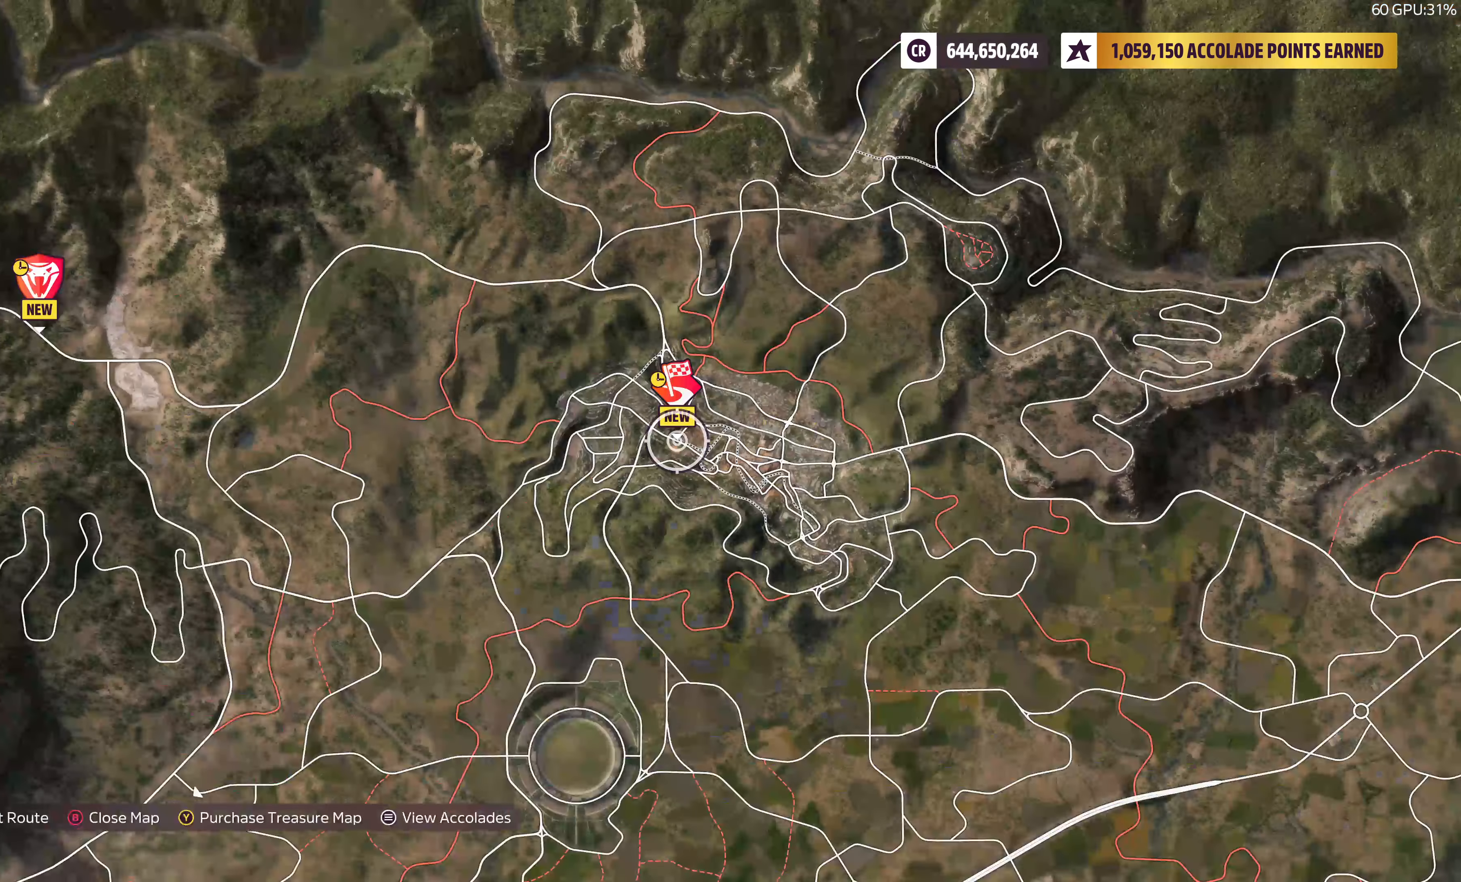
{"buttons": [], "left_stick": "center", "right_stick": "center", "events": []}
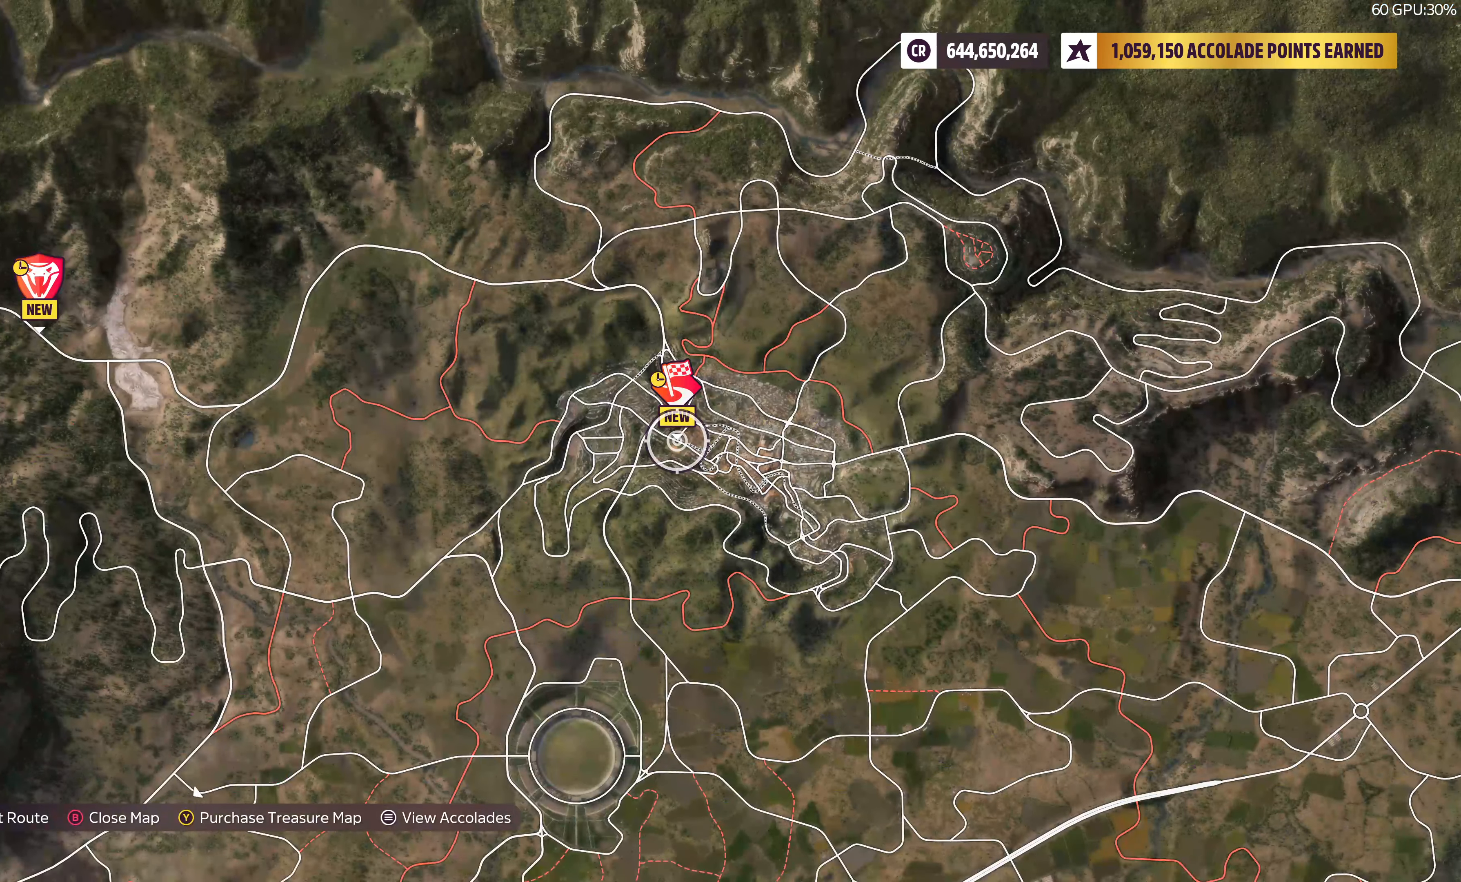
{"buttons": ["SQUARE"], "left_stick": "center", "right_stick": "center", "events": [[17, "left_stick", "up"], [117, "left_stick", "center"], [466, "SQUARE", "down"]]}
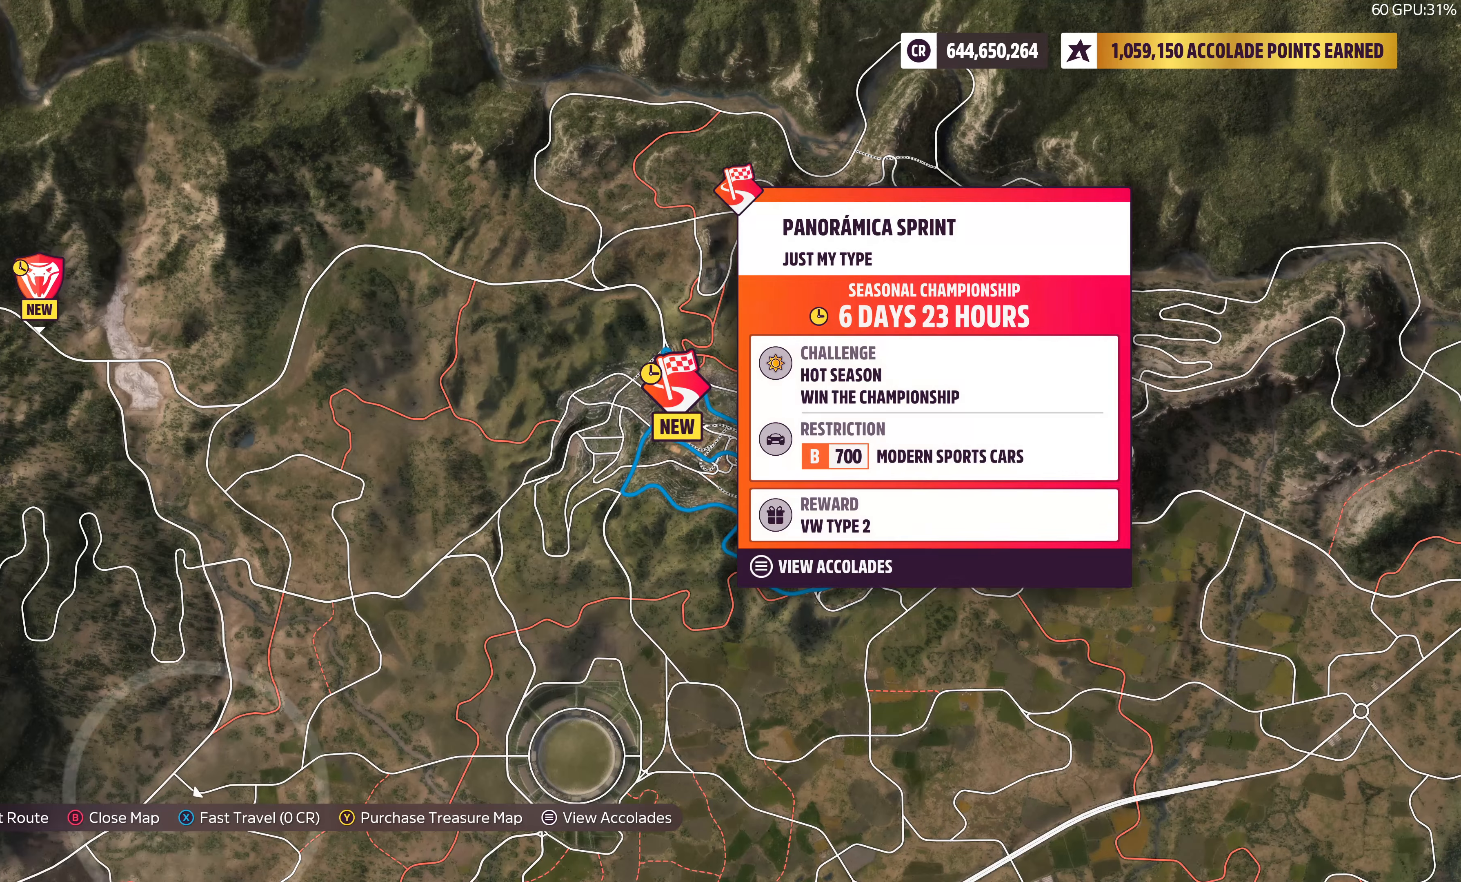
{"buttons": [], "left_stick": "center", "right_stick": "center", "events": [[133, "SQUARE", "up"], [283, "CROSS", "down"], [400, "CROSS", "up"]]}